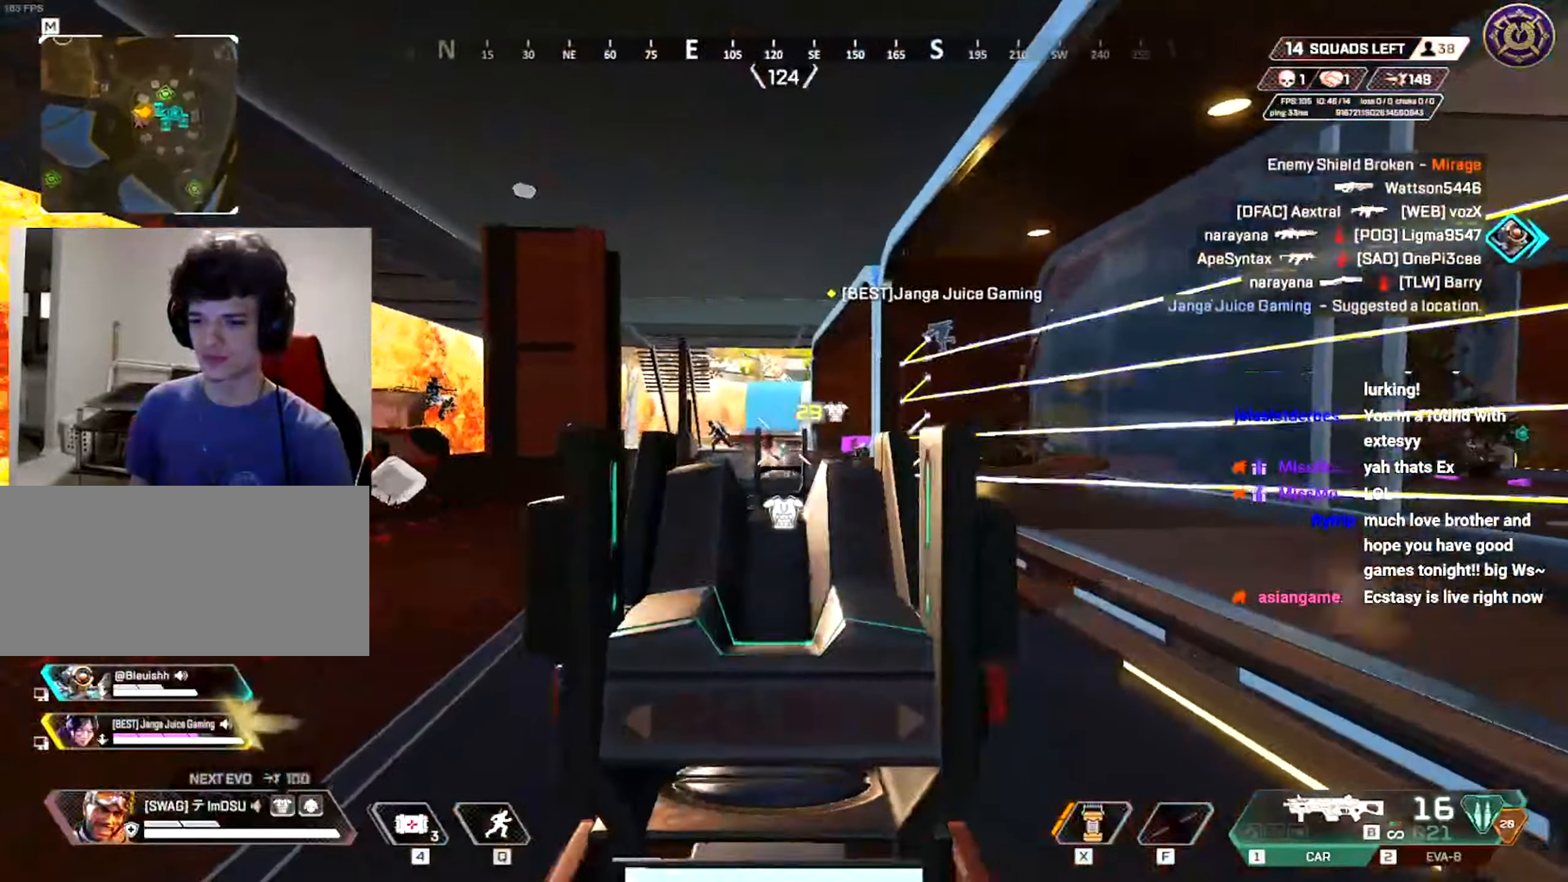
Gameplay with keyboard and mouse; each line is a JSON object with the keys and mouse buttons held at the frame after it. "events" lists presses ("down") and releases ("up") of "a", "ctrl", "d", "e", "f", "q", "r", "s", "shift", "space", "tab", "w", "mouse_left", "mouse_wheel", "mouse_right", "mouse_mb4" and "mouse_mb5" between this image and that frame as [ms after this image, input, new state], when the widget could be followed in between. "mouse_left", "mouse_wheel", "mouse_right", "mouse_mb4", "mouse_mb5" = the "left", "wheel", "right", "mb4", "mb5" buttons of the "mouse" list. No other keys are recorded. "wheel" means that the mouse wheel is clicked or scrolled. Mouse movement is not recorded.
{"keys": ["d"], "mouse": ["left"], "events": [[133, "s", "up"], [167, "mouse_right", "down"], [200, "ctrl", "down"], [284, "s", "down"], [300, "mouse_right", "up"], [400, "s", "up"], [417, "ctrl", "up"]]}
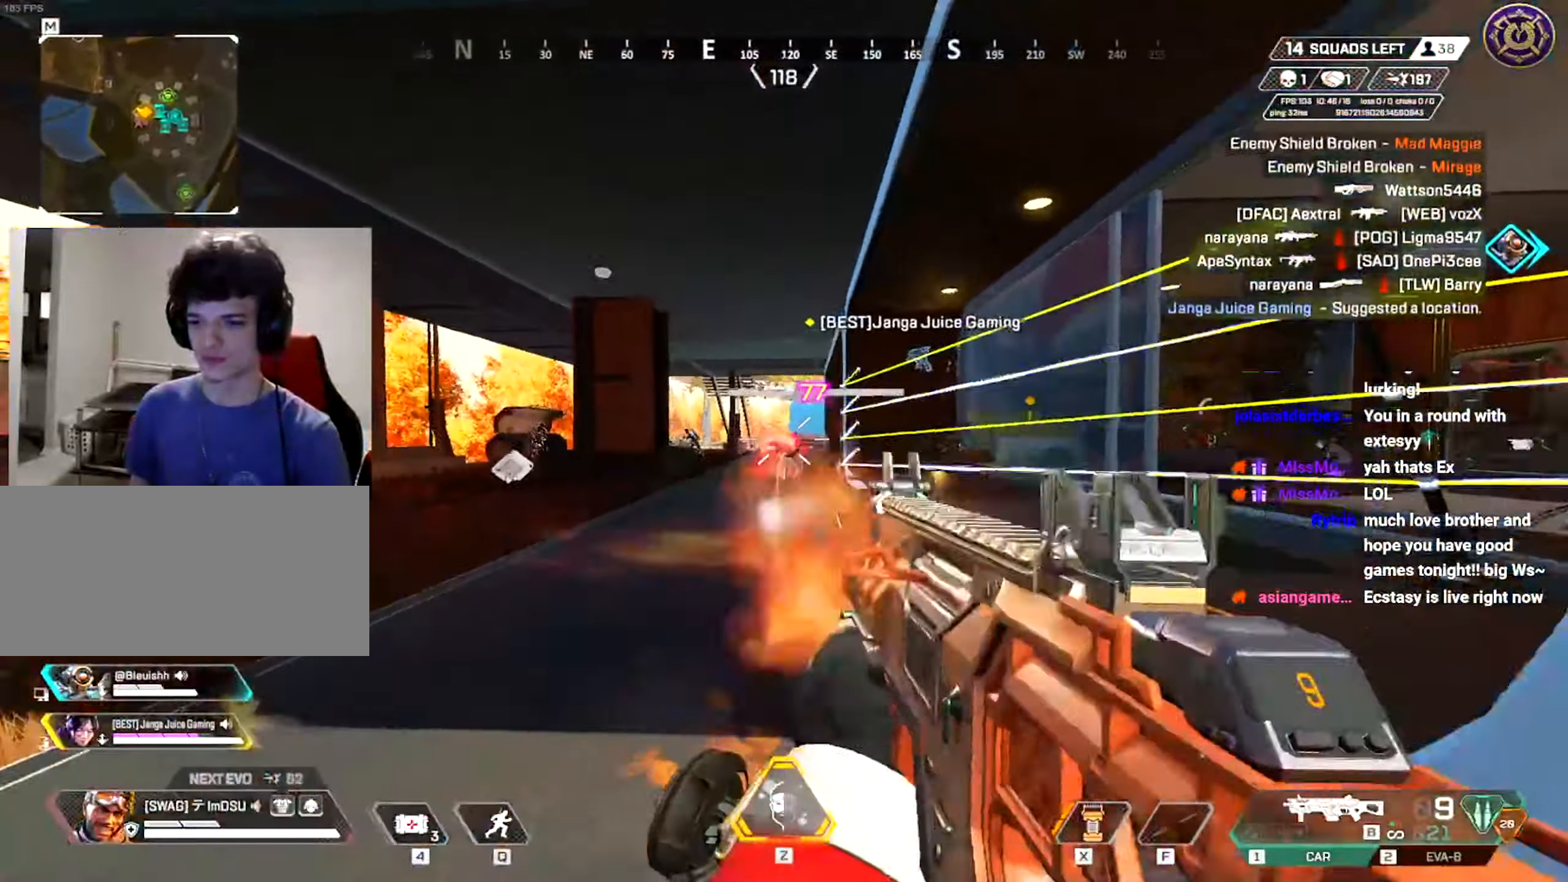
{"keys": ["r", "shift", "w"], "mouse": [], "events": [[84, "s", "down"], [201, "s", "up"], [367, "w", "down"], [401, "d", "up"], [417, "mouse_left", "up"], [417, "shift", "down"], [484, "r", "down"]]}
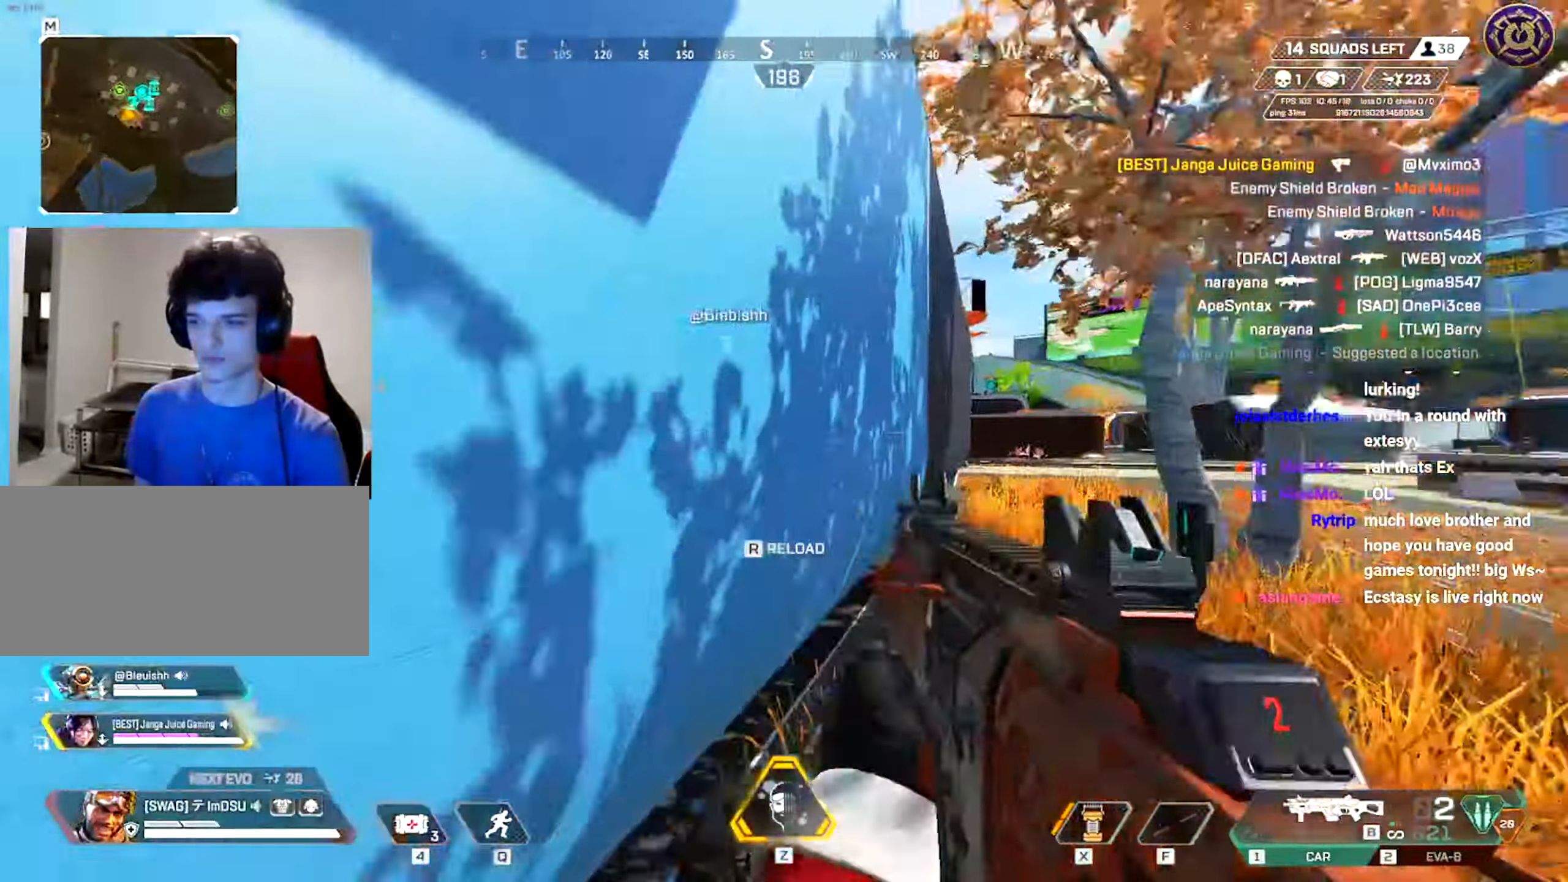
{"keys": ["r", "shift", "w"], "mouse": [], "events": [[83, "r", "up"], [200, "shift", "up"], [233, "shift", "down"], [417, "r", "down"]]}
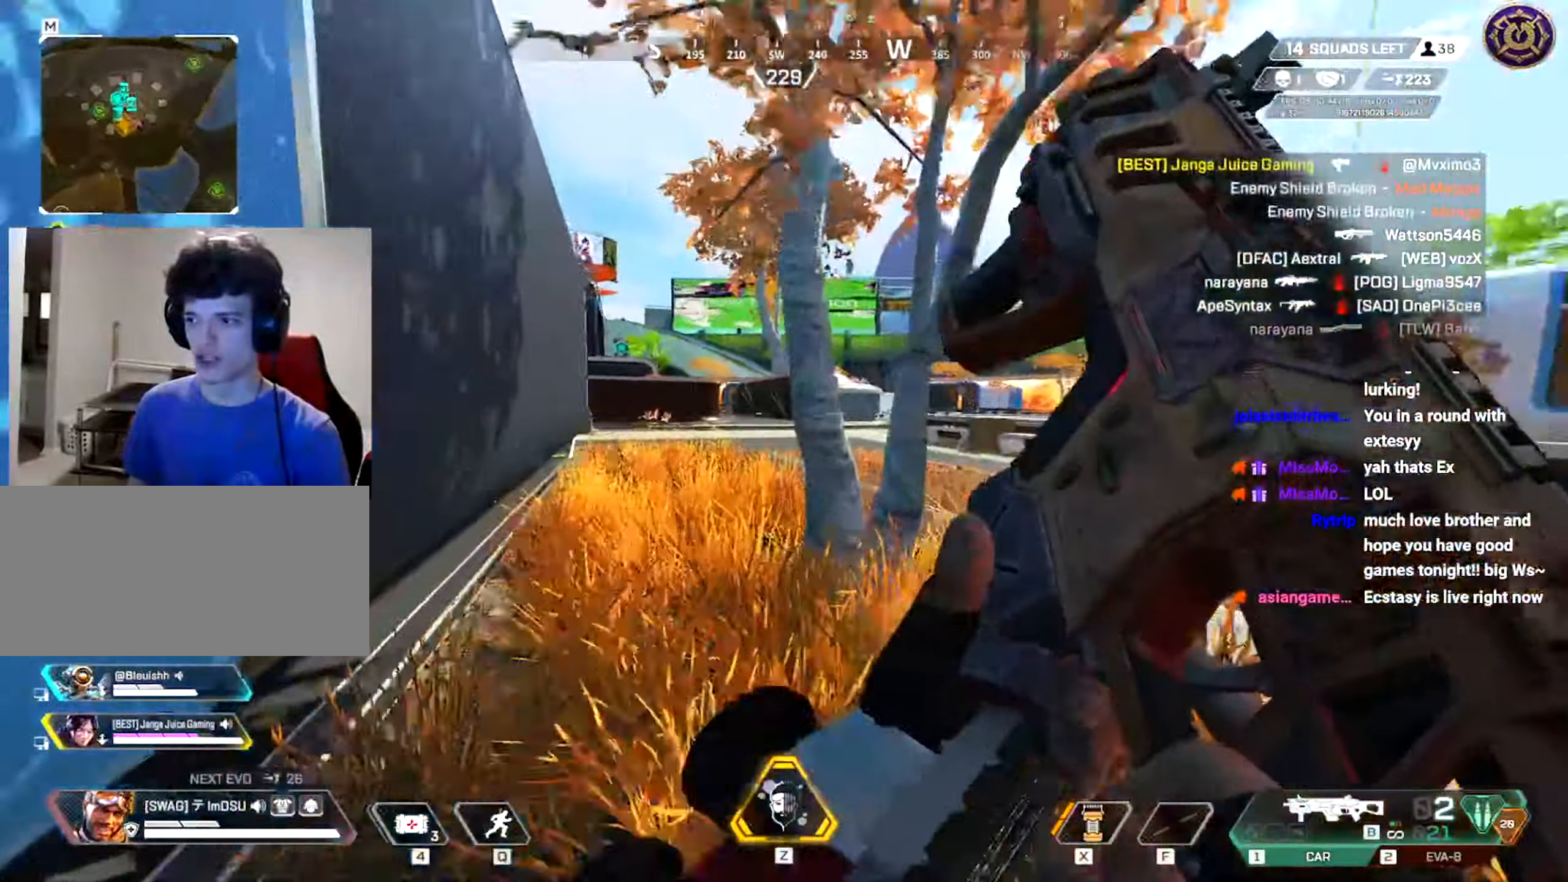
{"keys": ["ctrl", "d"], "mouse": [], "events": [[17, "r", "up"], [117, "shift", "up"], [184, "ctrl", "down"], [468, "d", "down"], [501, "w", "up"]]}
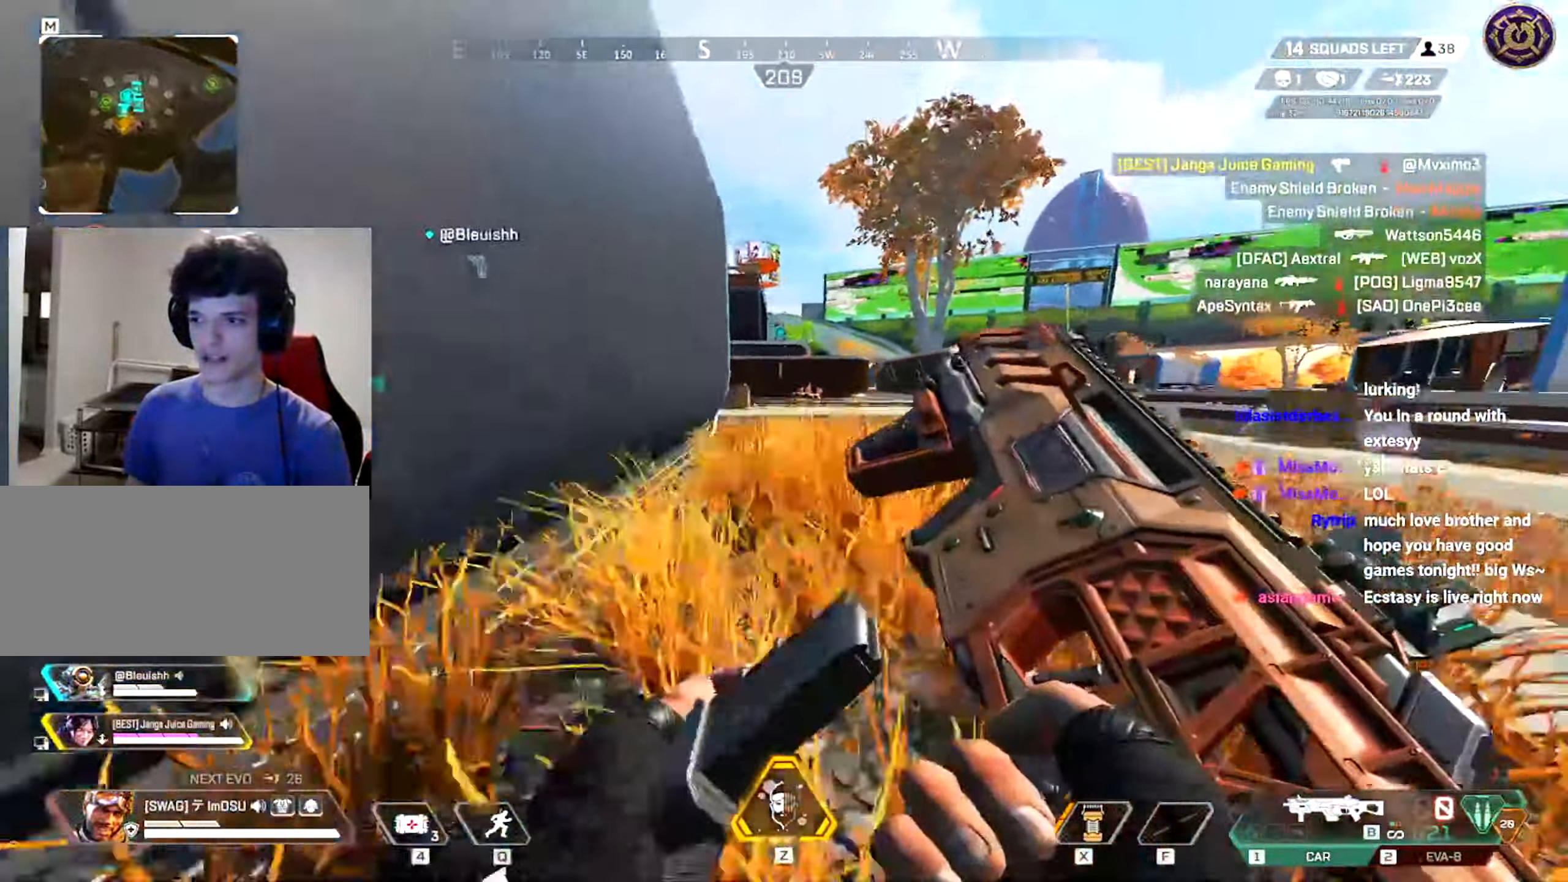
{"keys": ["d", "w"], "mouse": [], "events": [[334, "w", "down"], [367, "ctrl", "up"]]}
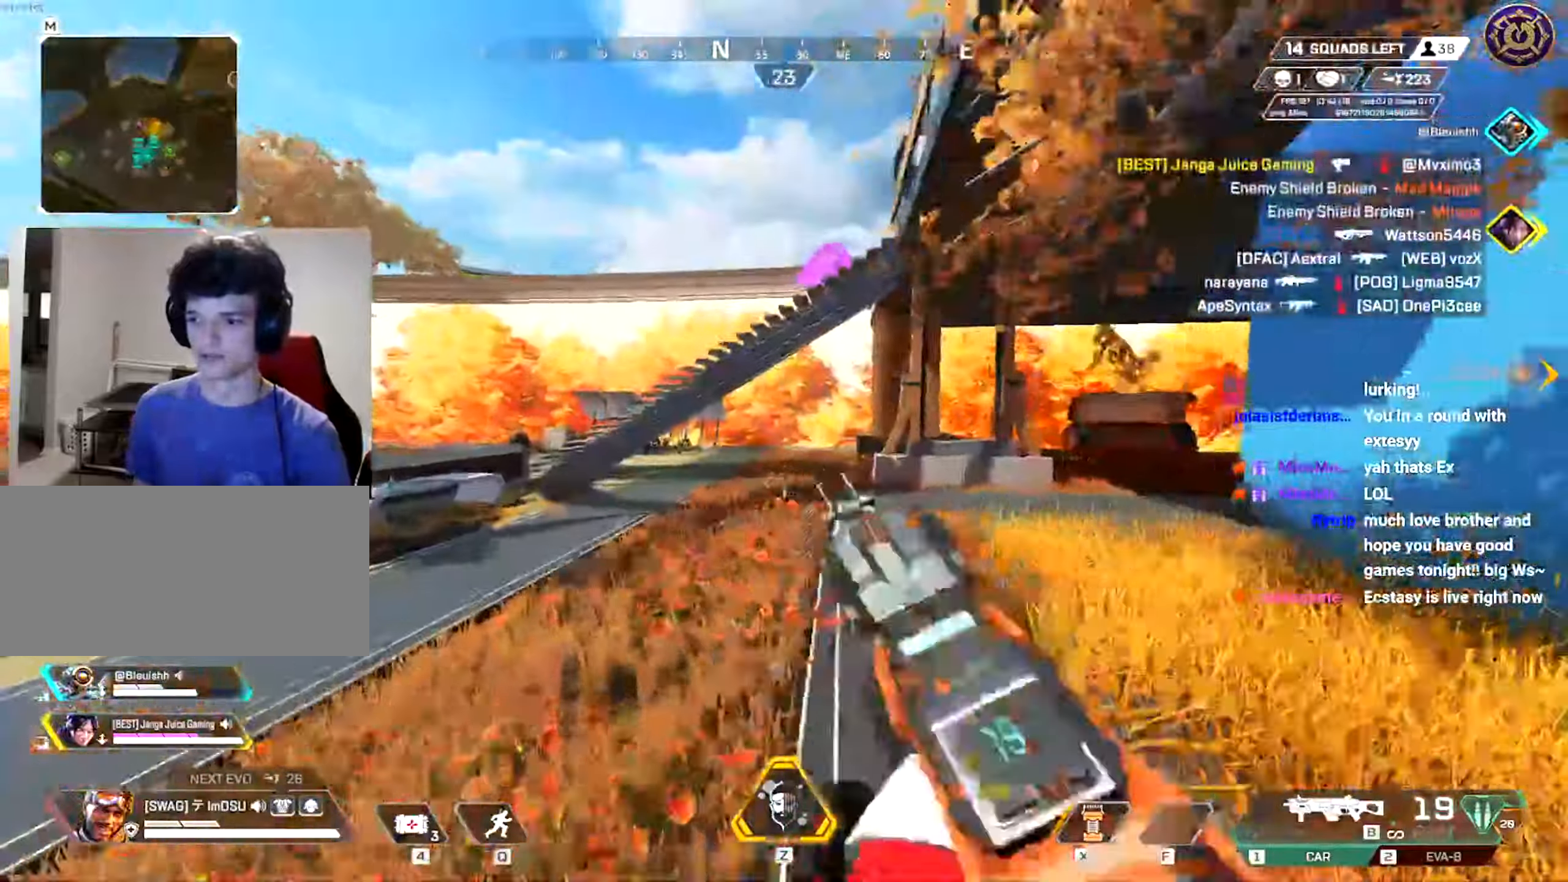
{"keys": ["a", "shift", "w"], "mouse": [], "events": [[17, "d", "up"], [50, "shift", "down"], [84, "a", "down"], [184, "shift", "up"], [251, "shift", "down"], [384, "shift", "up"], [434, "shift", "down"]]}
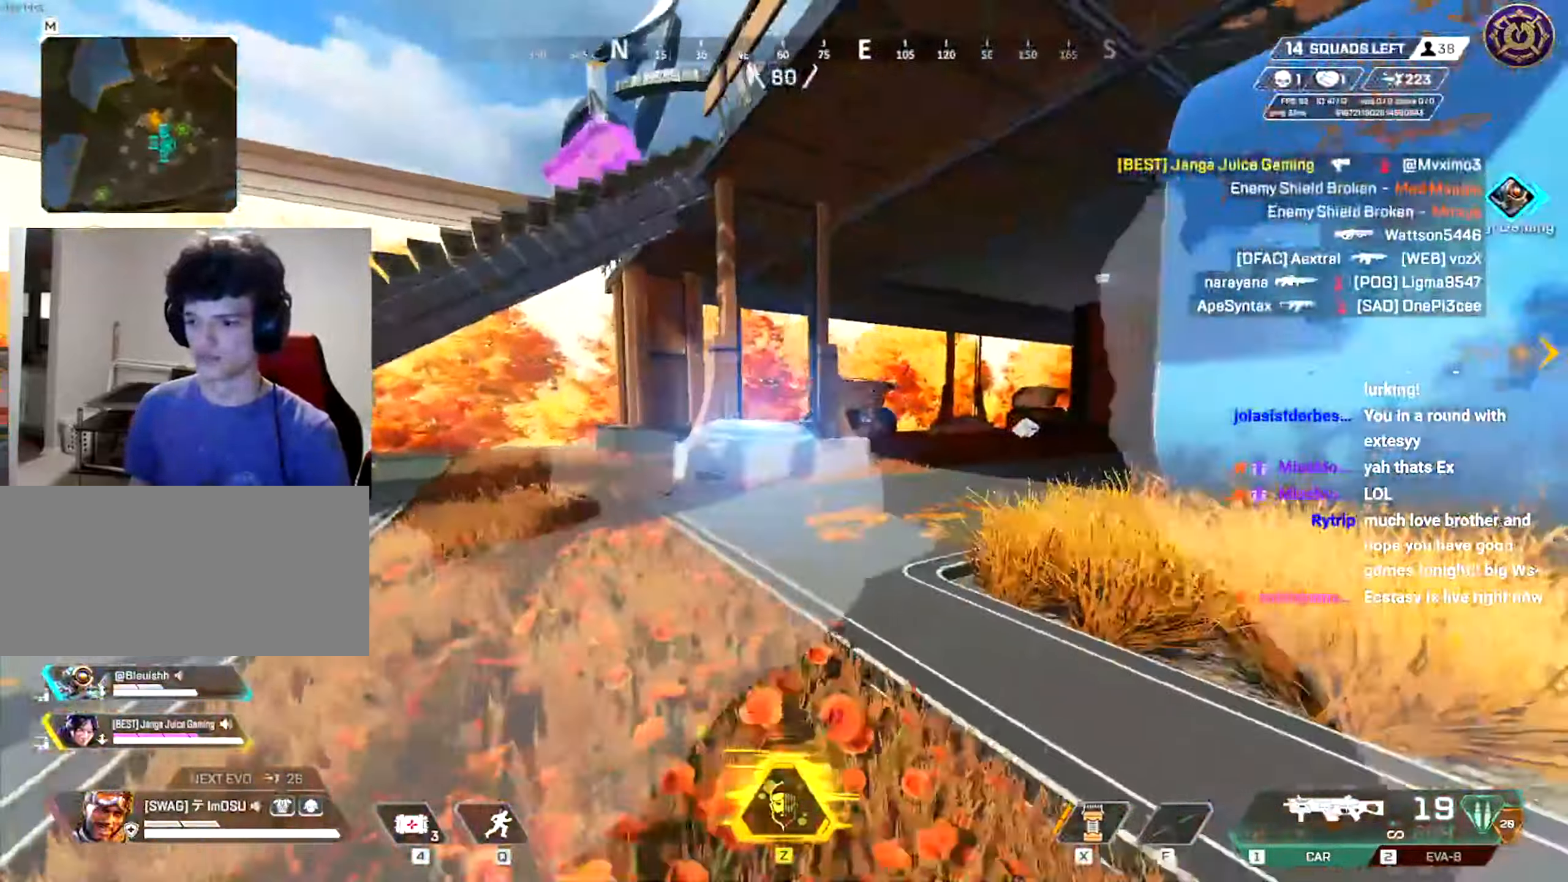
{"keys": ["d"], "mouse": [], "events": [[317, "d", "down"], [417, "a", "up"], [417, "shift", "up"], [434, "w", "up"]]}
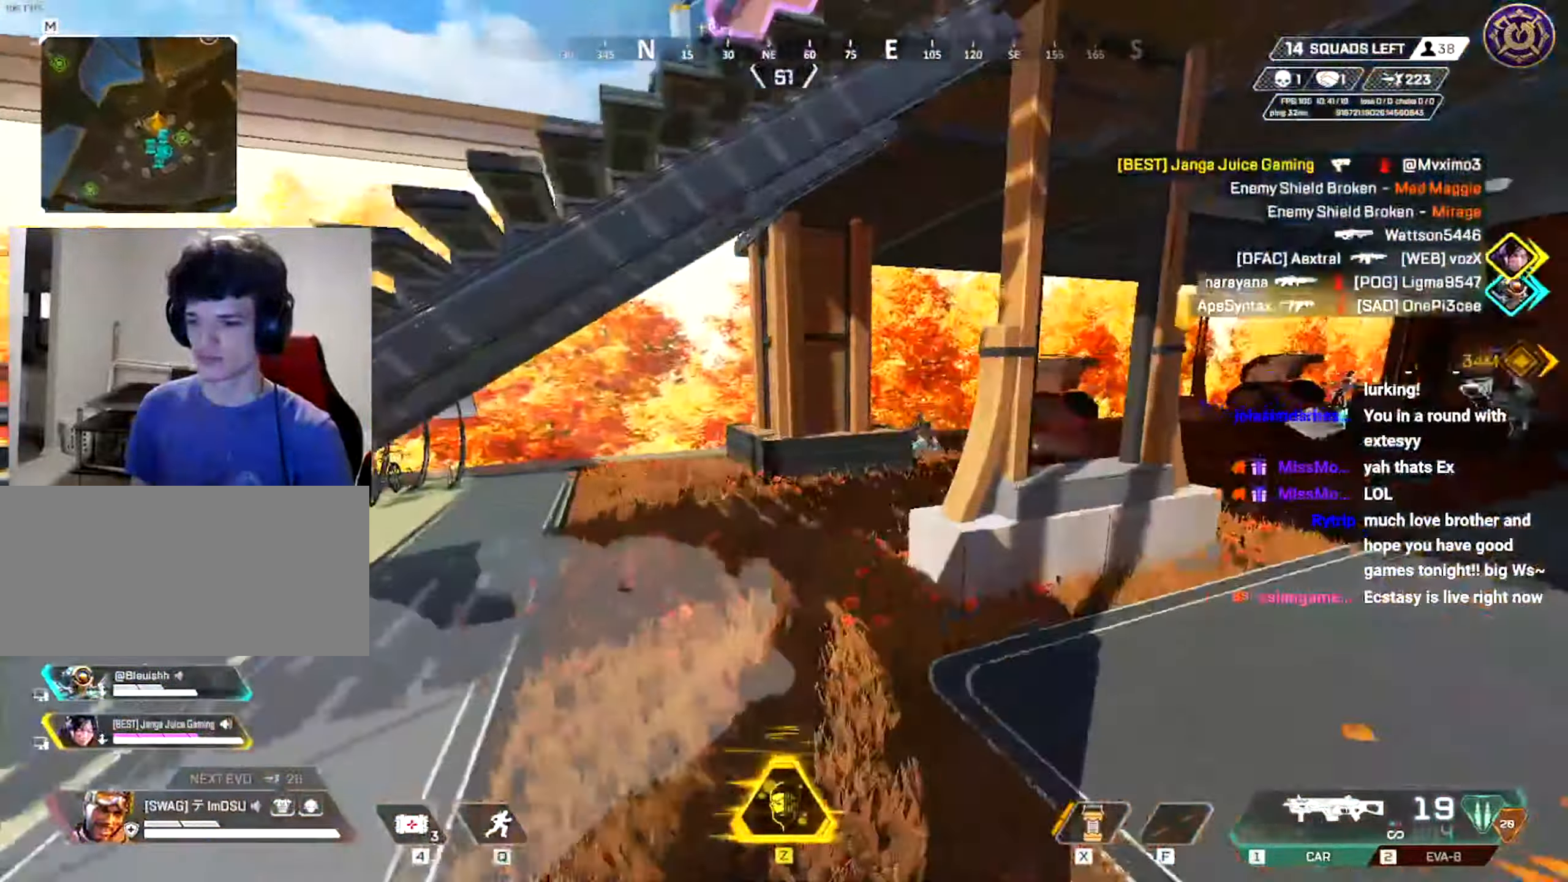
{"keys": ["ctrl", "d", "w"], "mouse": ["left"]}
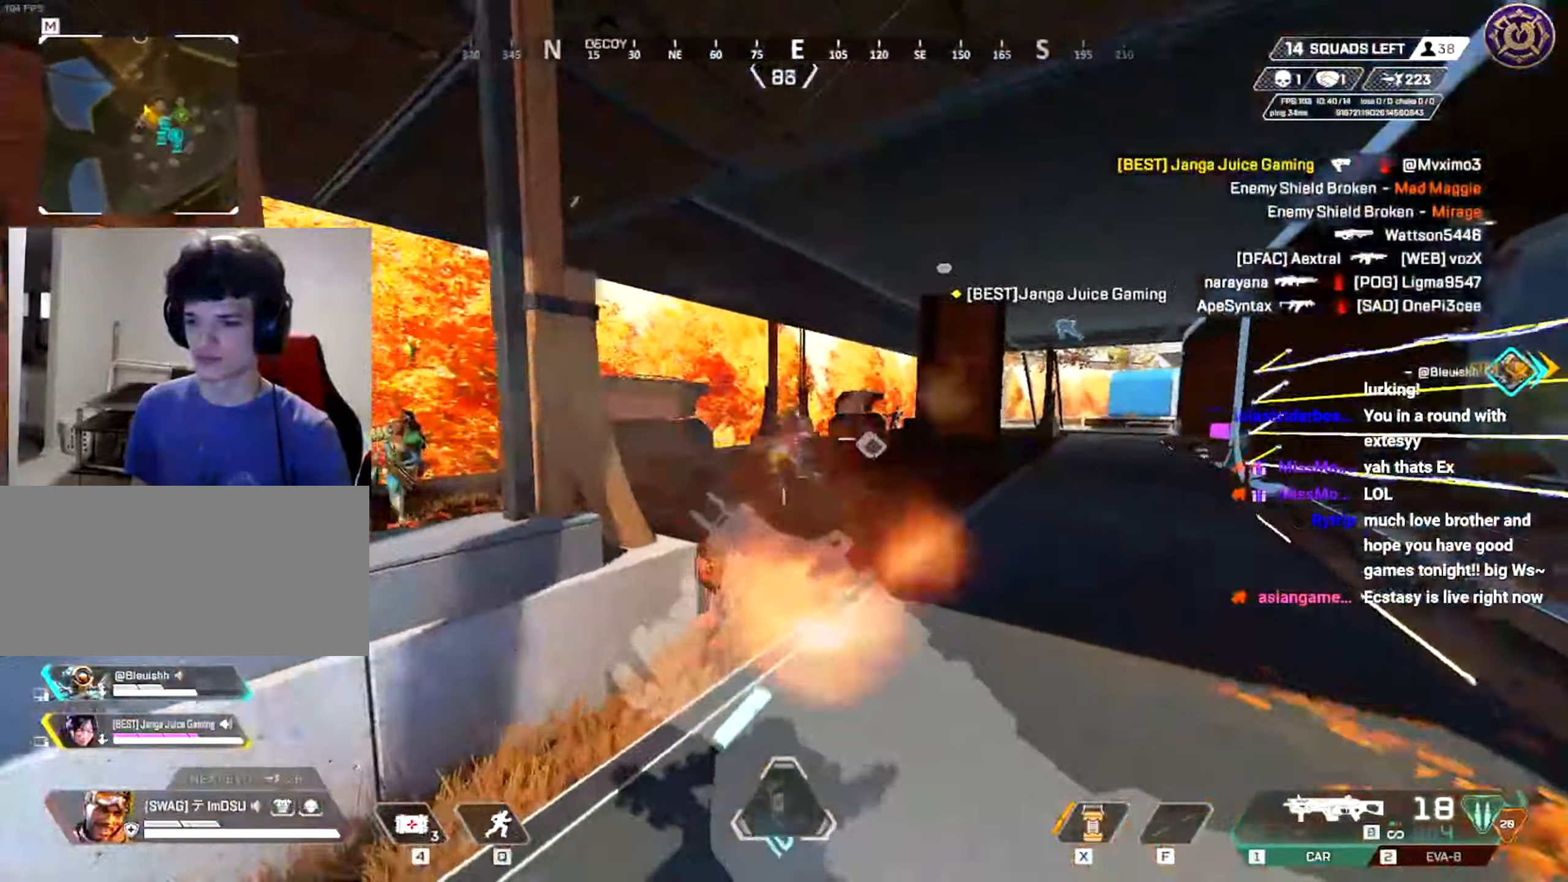
{"keys": ["a", "ctrl", "s"], "mouse": ["left"], "events": [[84, "d", "up"], [351, "a", "down"], [401, "w", "up"], [484, "s", "down"]]}
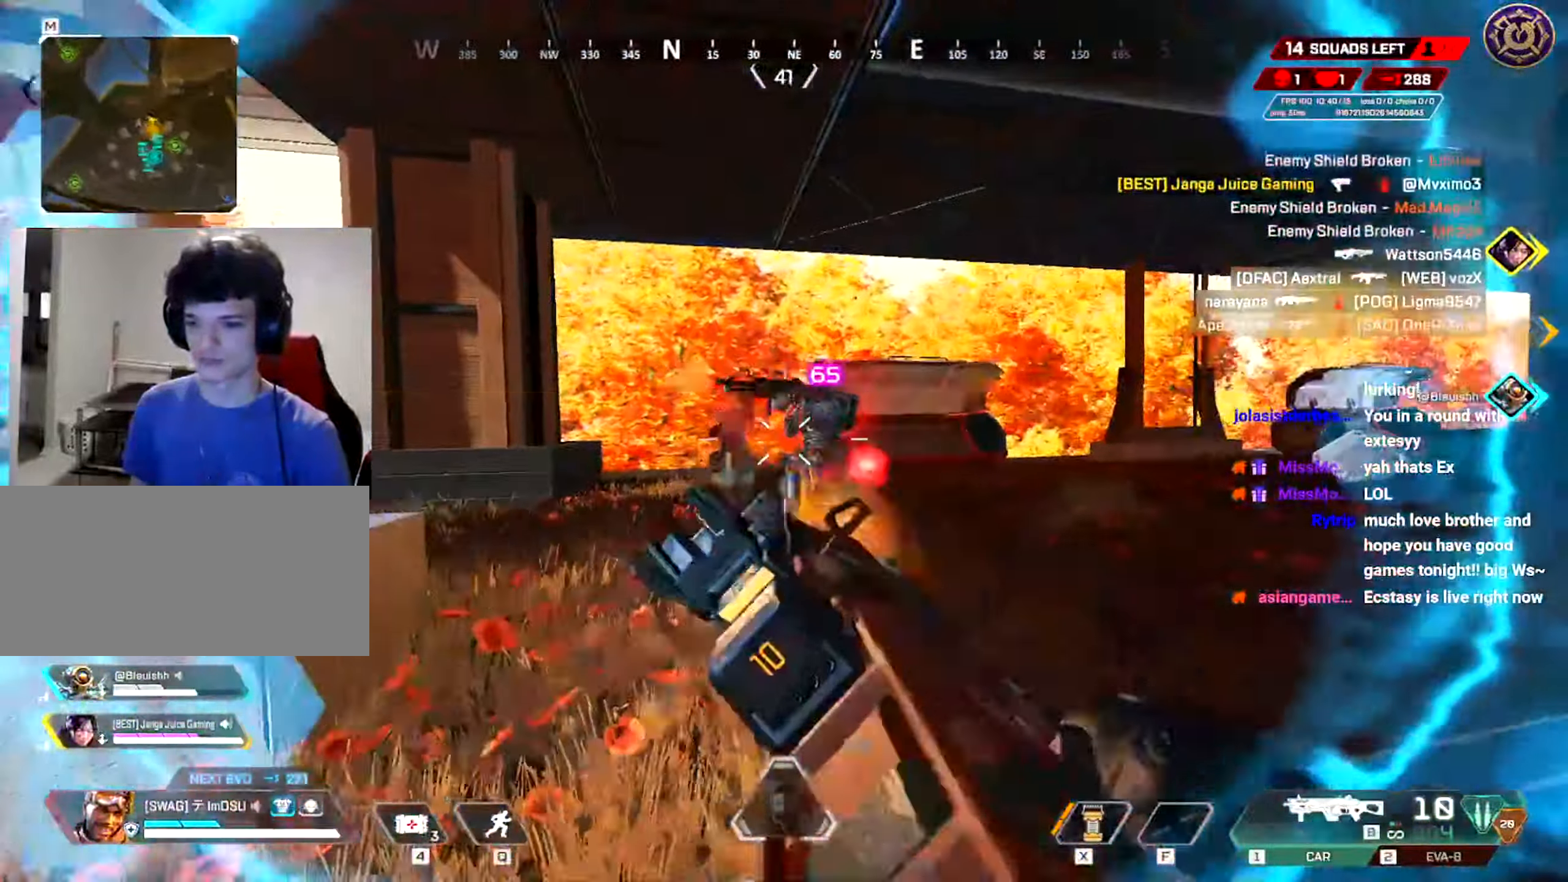
{"keys": ["a", "ctrl"], "mouse": []}
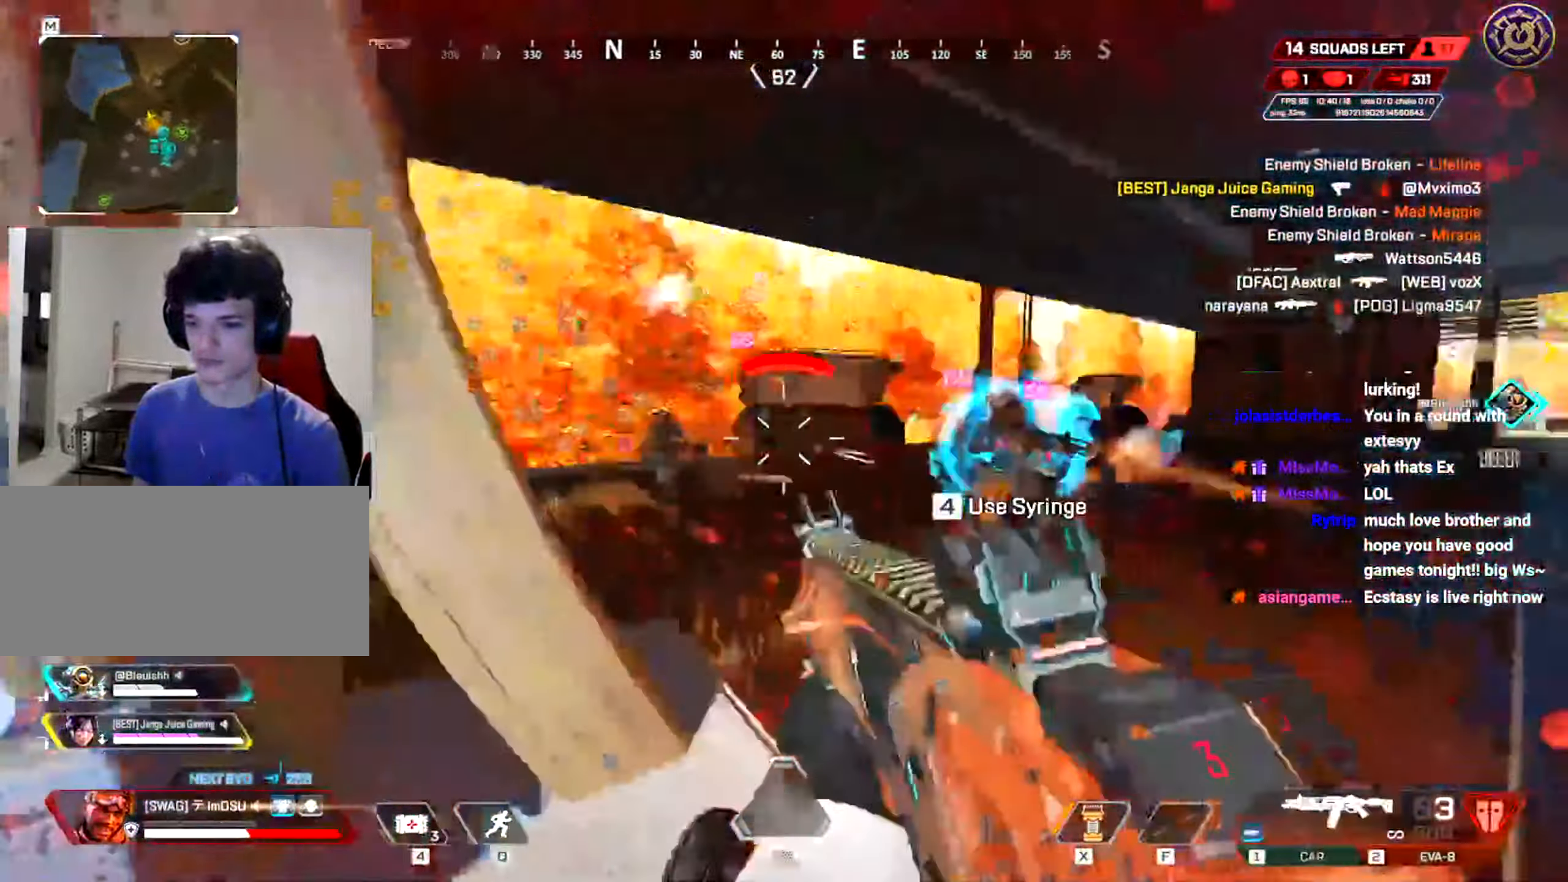
{"keys": ["d"], "mouse": [], "events": [[167, "s", "down"], [184, "ctrl", "up"], [200, "d", "down"], [234, "a", "up"], [250, "s", "up"]]}
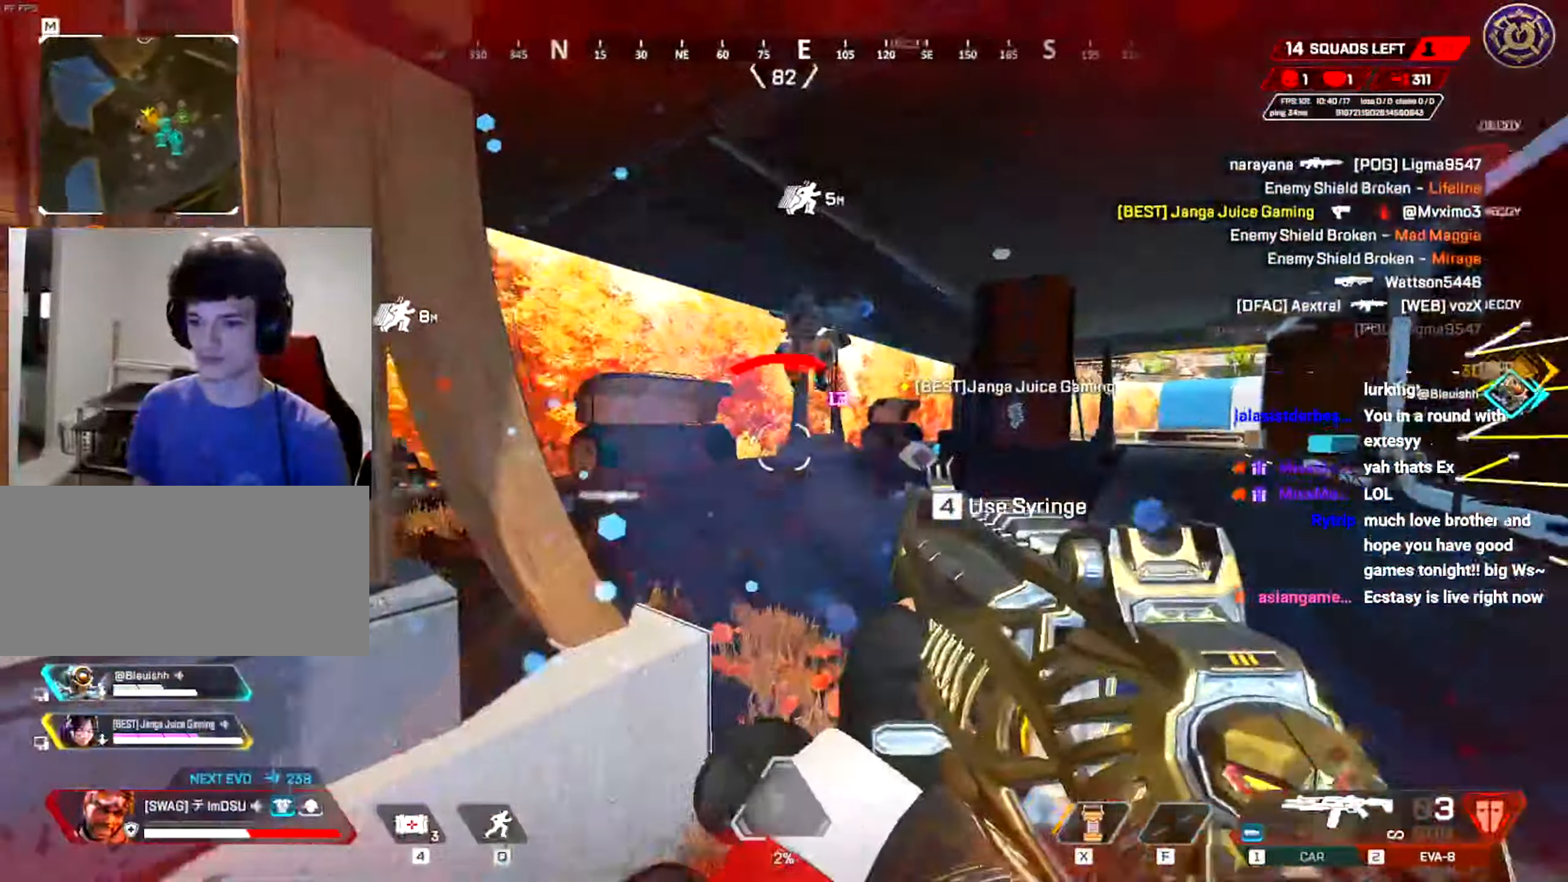
{"keys": ["a", "ctrl", "d", "w"], "mouse": ["left"], "events": [[33, "w", "down"], [50, "mouse_left", "down"], [66, "ctrl", "down"], [117, "space", "down"], [150, "a", "down"], [167, "d", "up"], [183, "mouse_left", "up"], [200, "space", "up"], [233, "mouse_left", "down"], [283, "d", "down"], [317, "d", "up"], [317, "mouse_left", "up"], [484, "d", "down"], [500, "mouse_left", "down"]]}
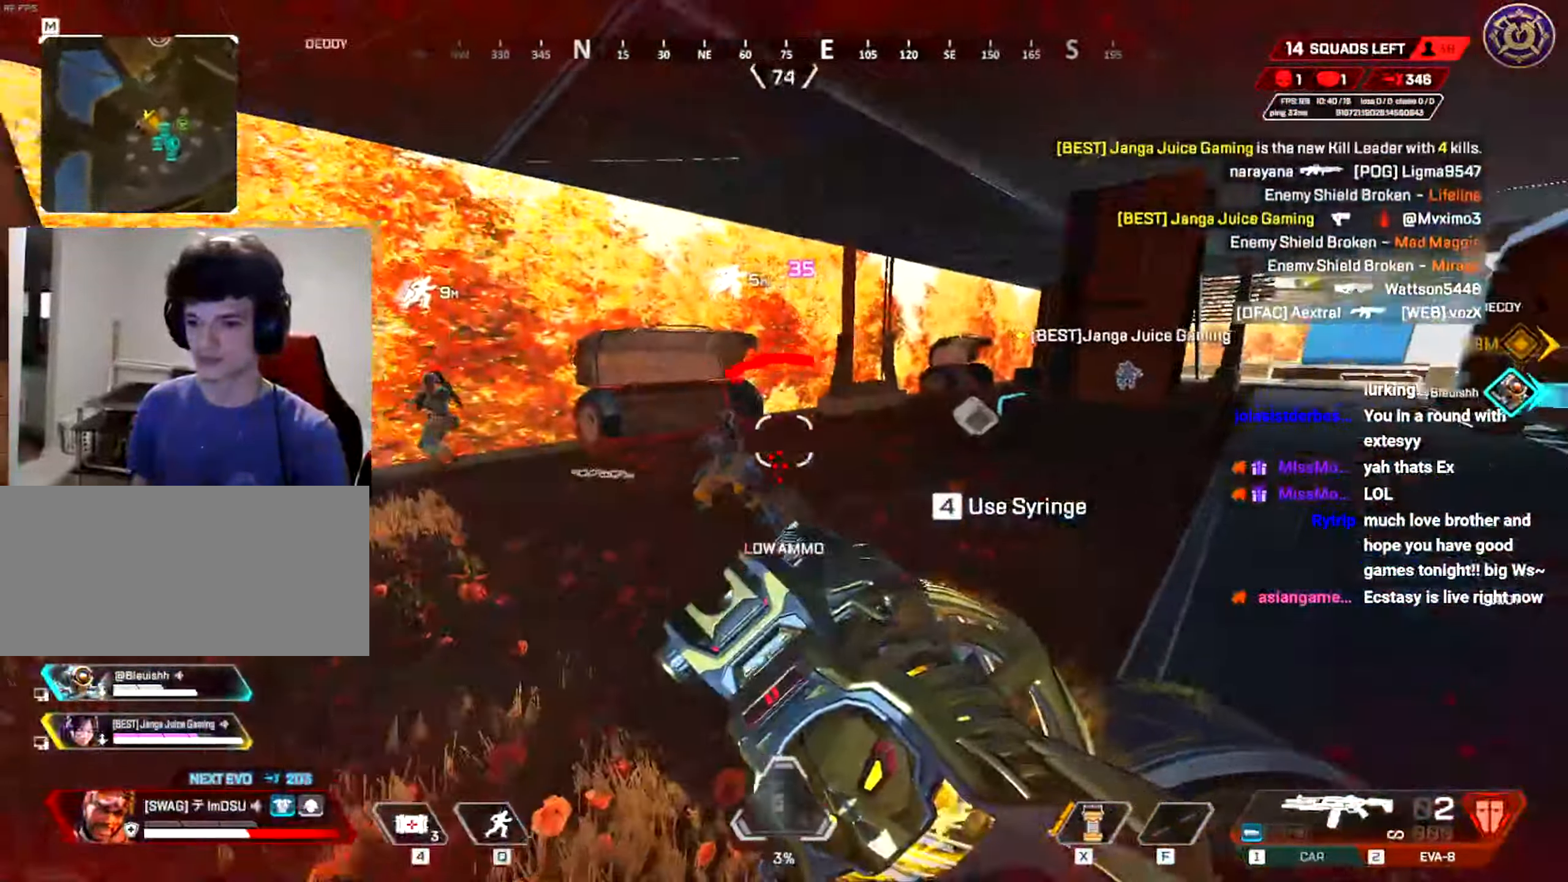
{"keys": ["a", "ctrl", "d", "space", "w"], "mouse": ["left"], "events": [[17, "a", "up"], [34, "w", "up"], [150, "mouse_left", "up"], [200, "w", "down"], [417, "mouse_left", "down"], [467, "space", "down"], [484, "a", "down"]]}
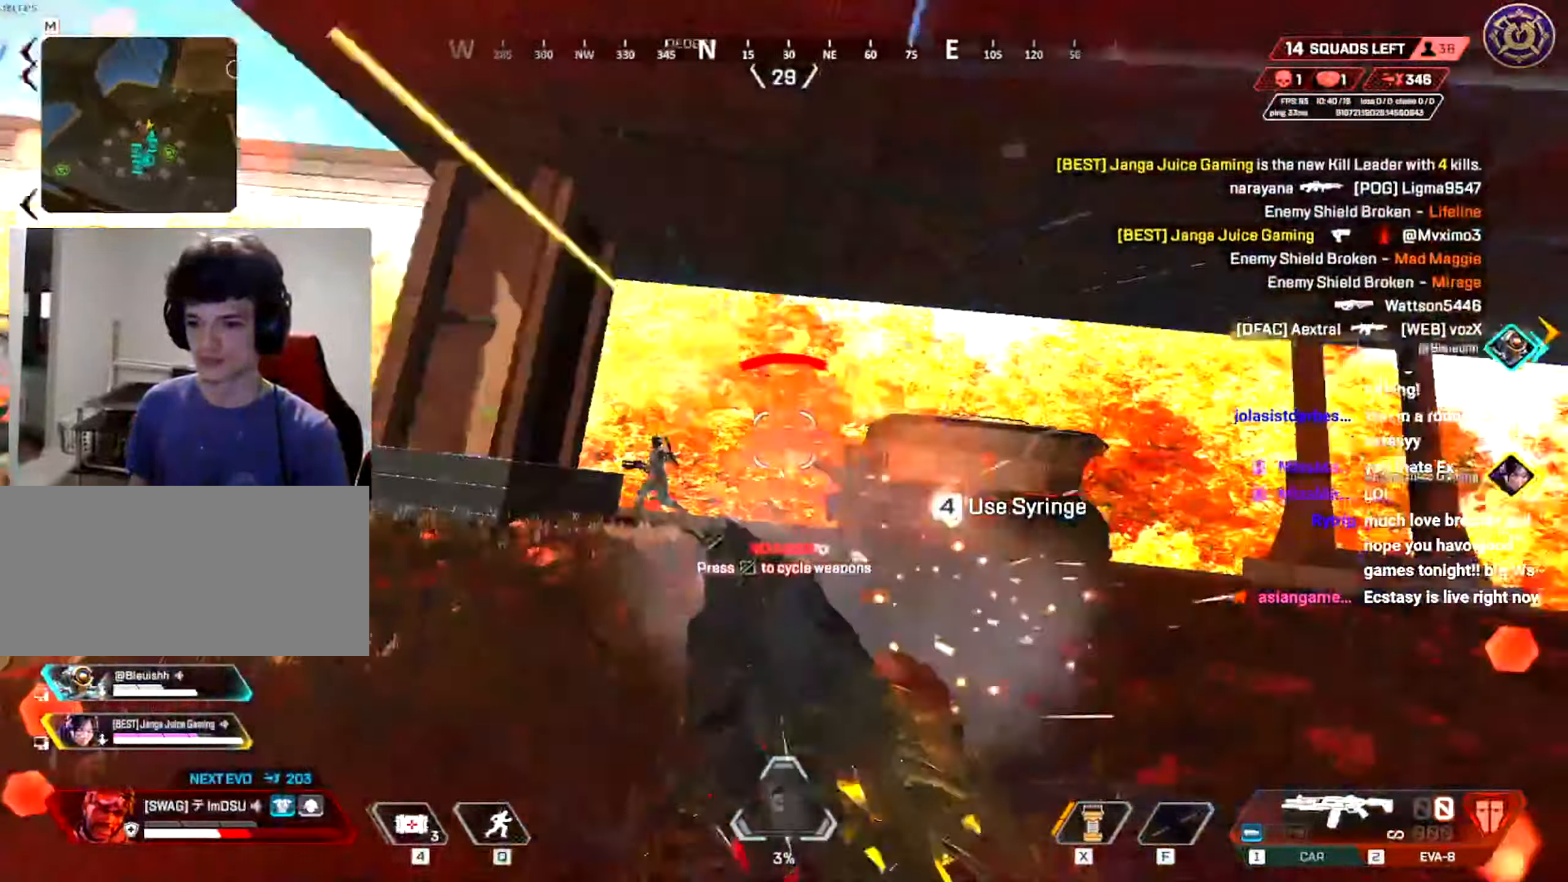
{"keys": ["shift", "w"], "mouse": [], "events": [[16, "d", "up"], [33, "mouse_left", "up"], [83, "space", "up"], [150, "ctrl", "up"], [217, "a", "up"], [267, "shift", "down"]]}
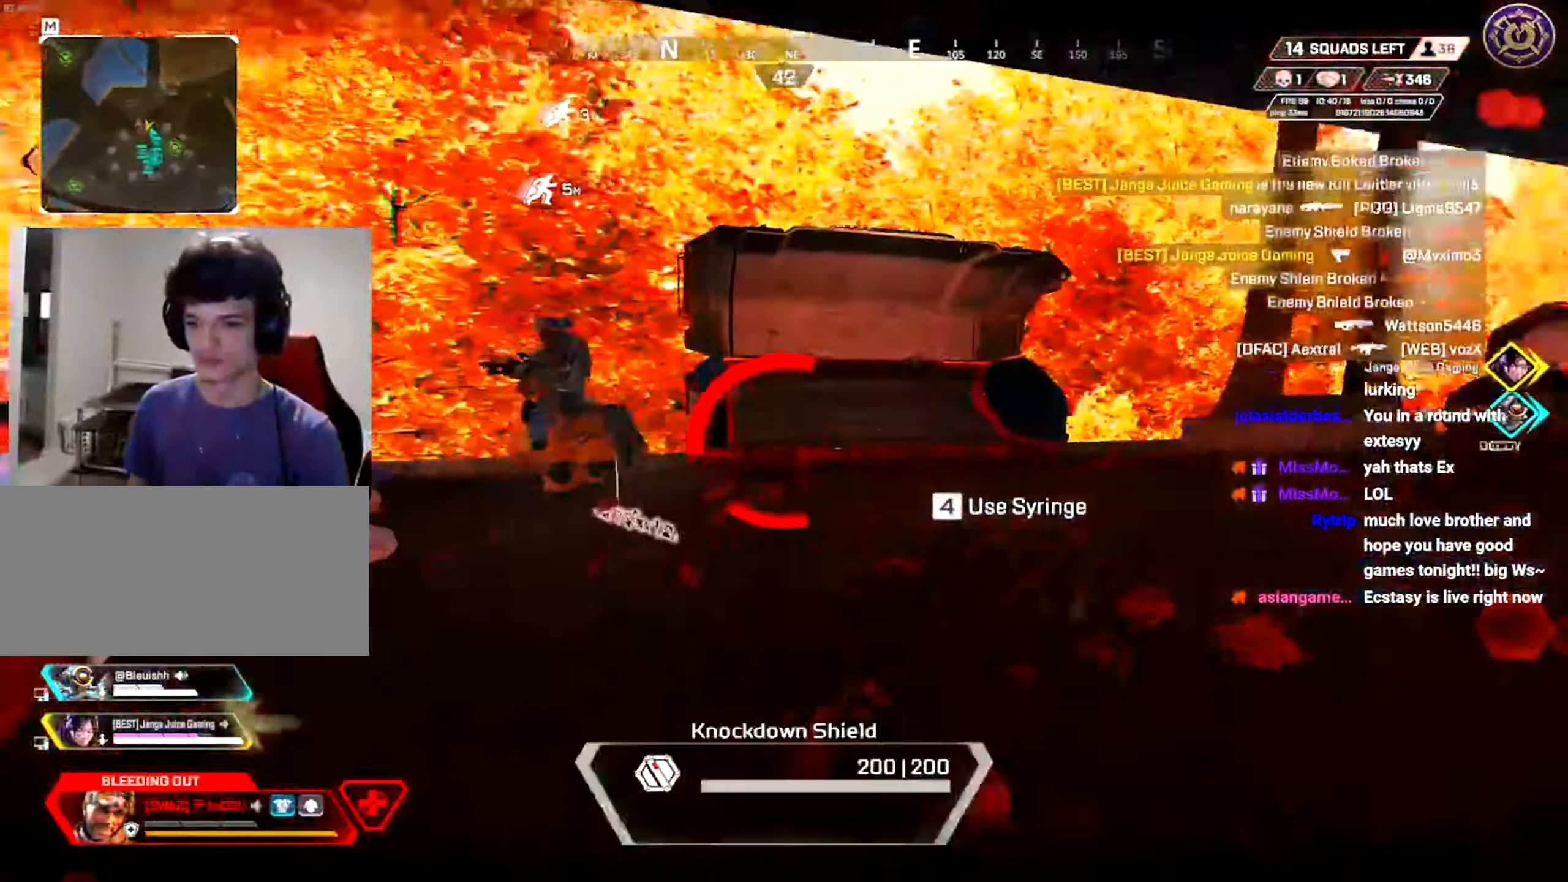
{"keys": ["a", "s"], "mouse": ["wheel"], "events": [[117, "shift", "up"], [150, "a", "down"], [217, "w", "up"], [351, "s", "down"], [434, "mouse_wheel", "down"]]}
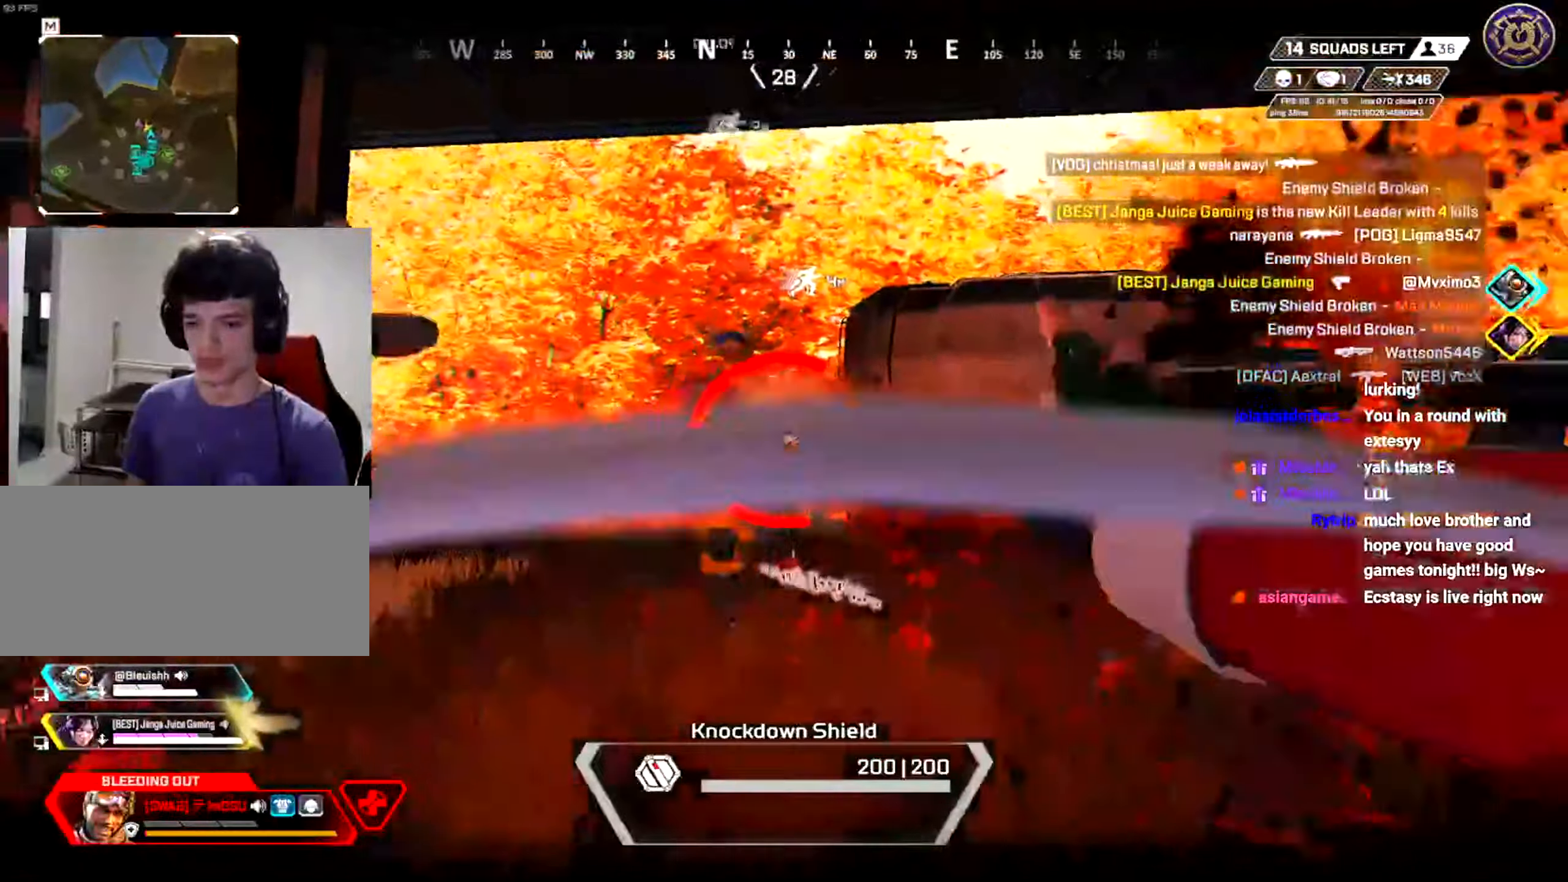
{"keys": ["a", "s"], "mouse": [], "events": [[50, "mouse_wheel", "up"], [117, "a", "up"], [117, "mouse_wheel", "down"], [133, "d", "down"], [233, "mouse_wheel", "up"], [283, "mouse_wheel", "down"], [367, "a", "down"], [400, "d", "up"], [400, "mouse_wheel", "up"]]}
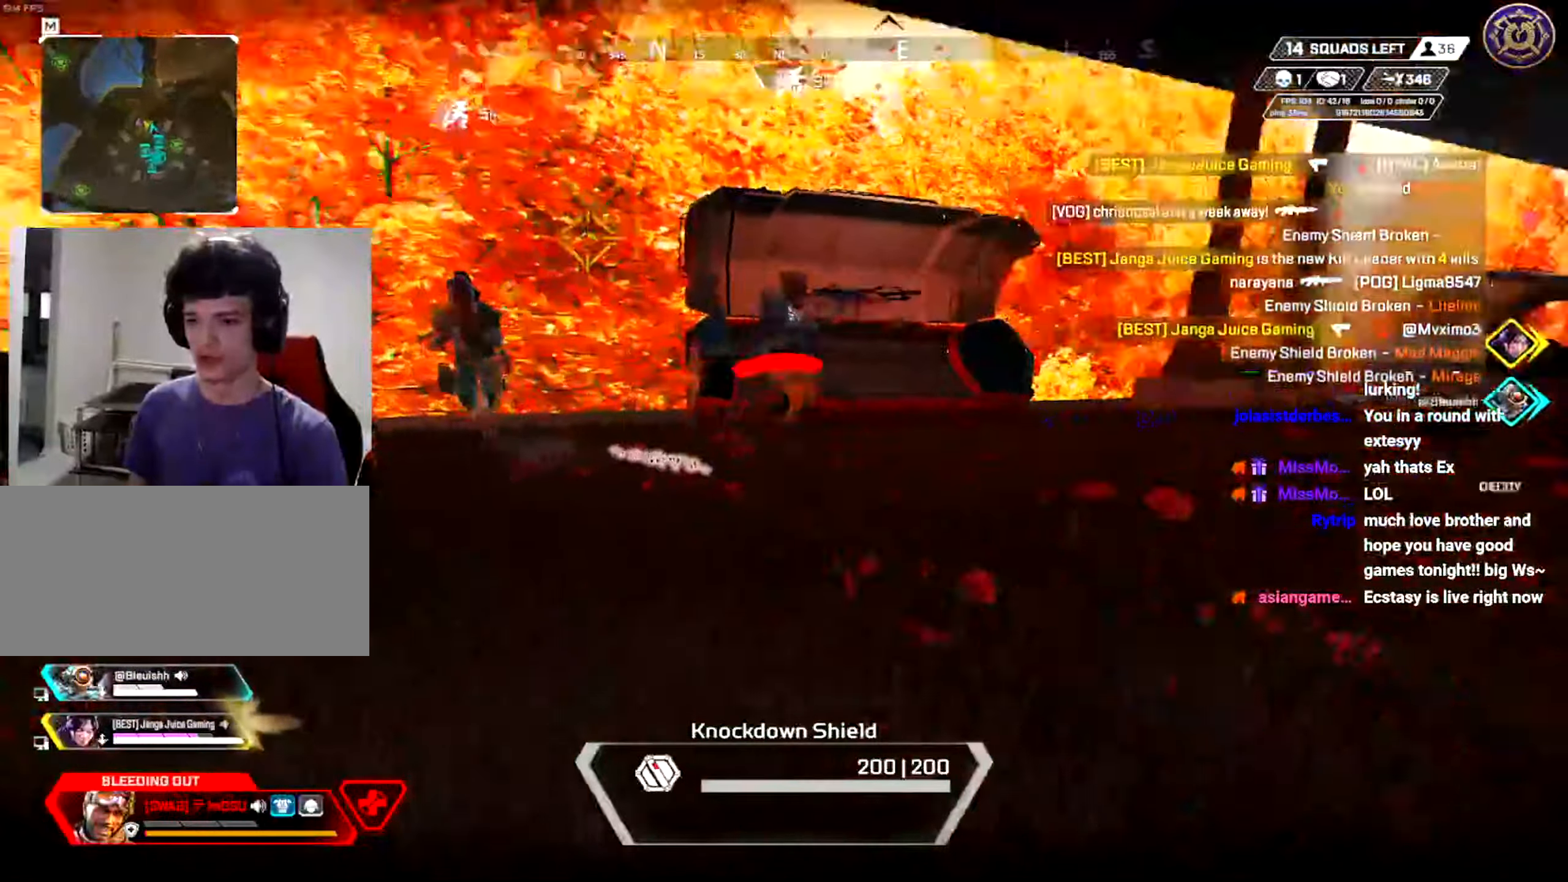
{"keys": ["d", "s"], "mouse": [], "events": [[84, "a", "up"], [134, "d", "down"], [200, "d", "up"], [301, "d", "down"], [351, "d", "up"], [467, "d", "down"]]}
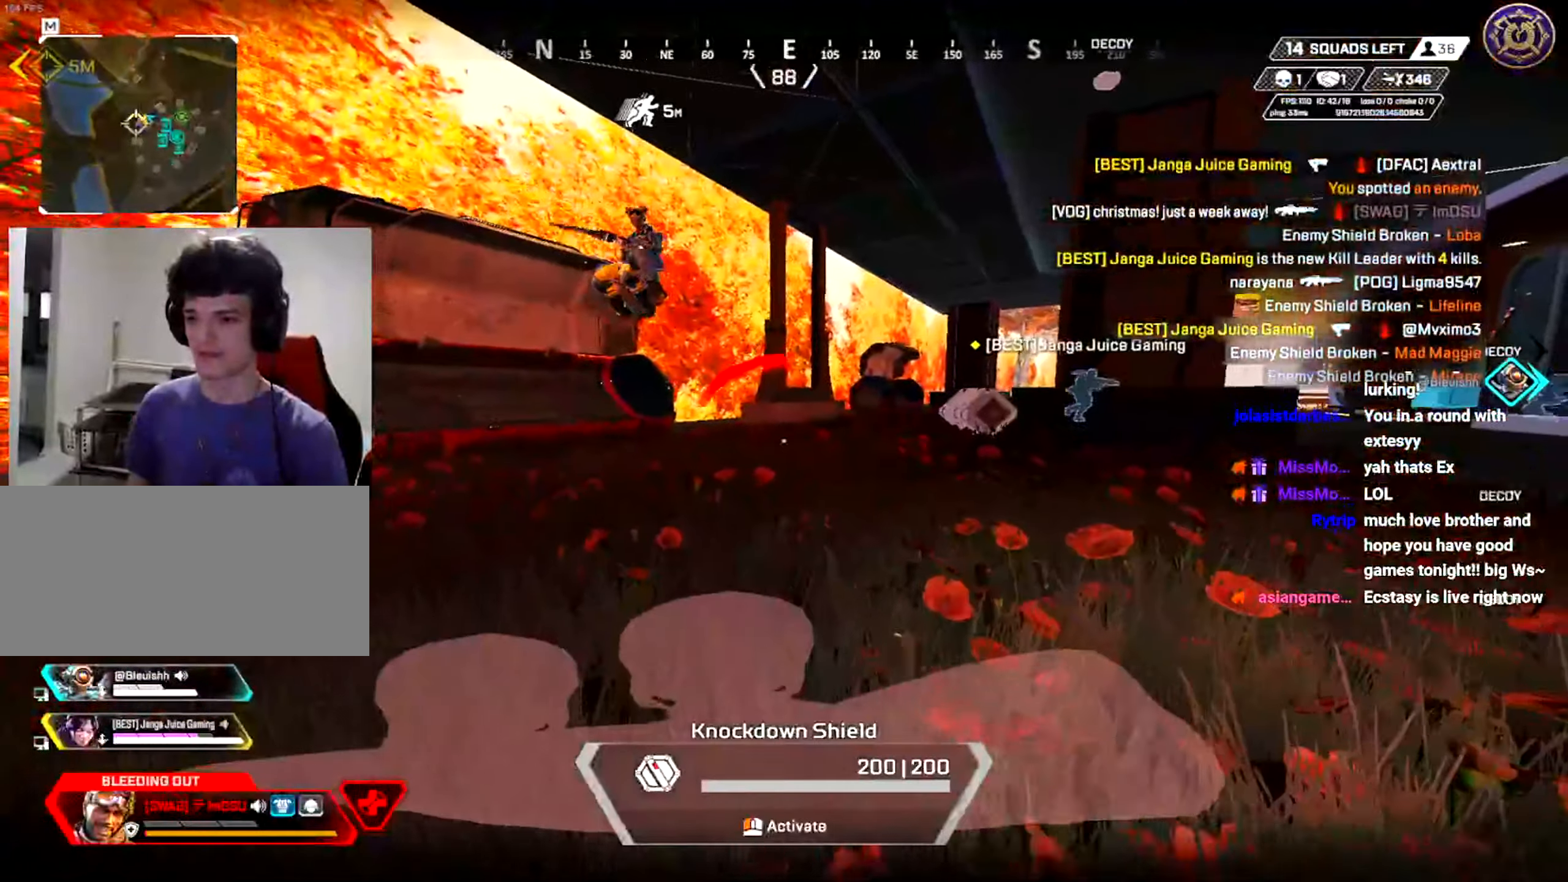
{"keys": ["a"], "mouse": ["wheel"], "events": [[66, "d", "up"], [117, "mouse_wheel", "down"], [217, "mouse_wheel", "up"], [283, "mouse_wheel", "down"], [300, "a", "down"], [400, "mouse_wheel", "up"], [467, "mouse_wheel", "down"], [484, "s", "up"]]}
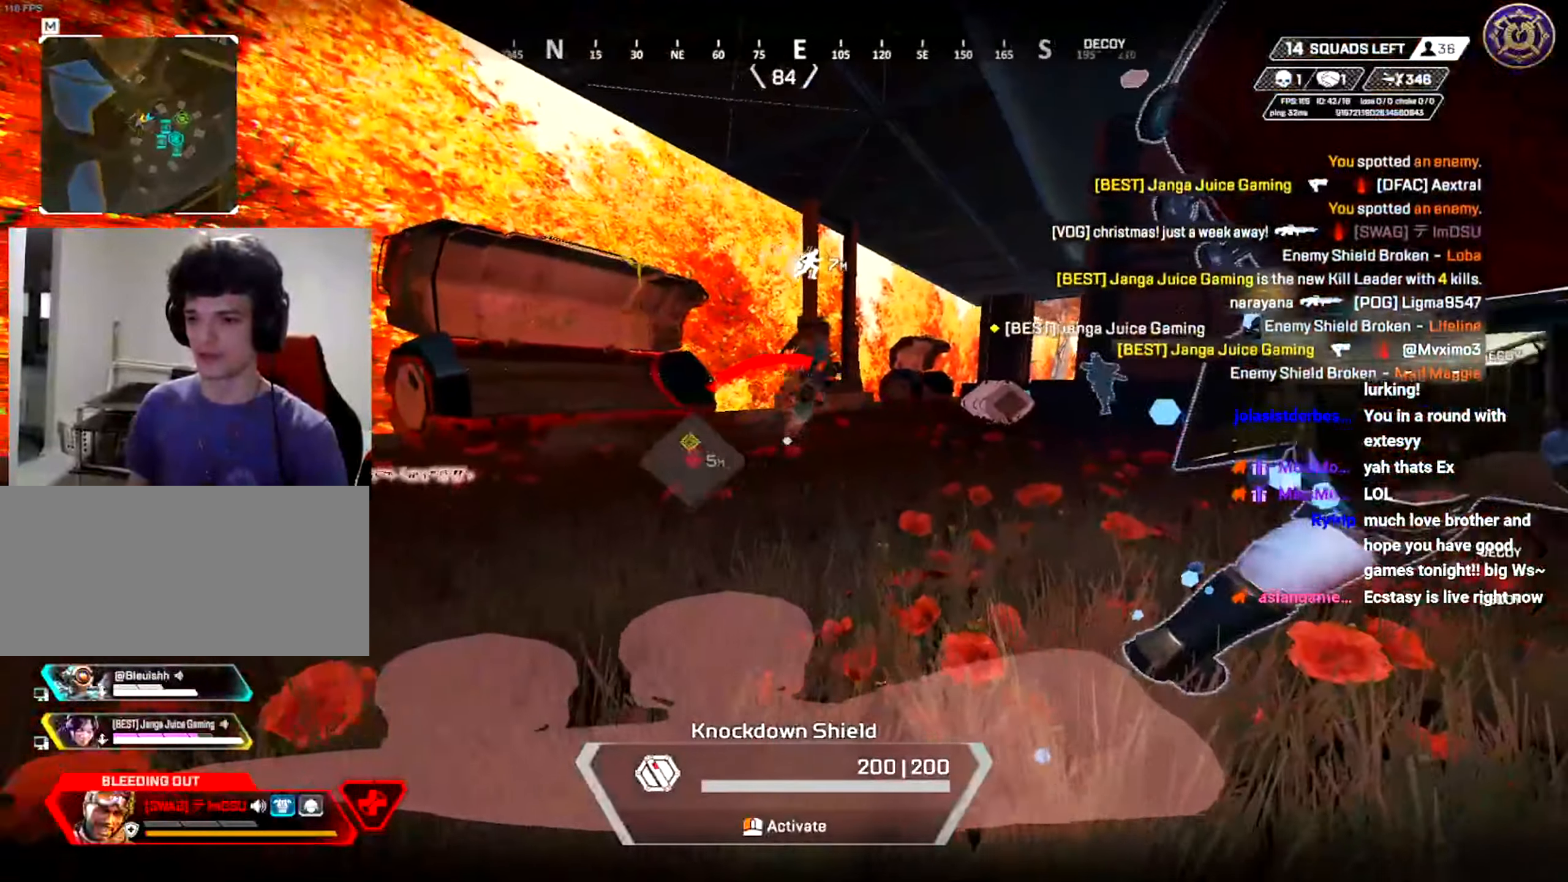
{"keys": ["a", "w"], "mouse": [], "events": [[50, "mouse_wheel", "up"], [117, "w", "down"], [134, "mouse_wheel", "down"], [217, "mouse_wheel", "up"], [301, "mouse_wheel", "down"], [401, "mouse_wheel", "up"]]}
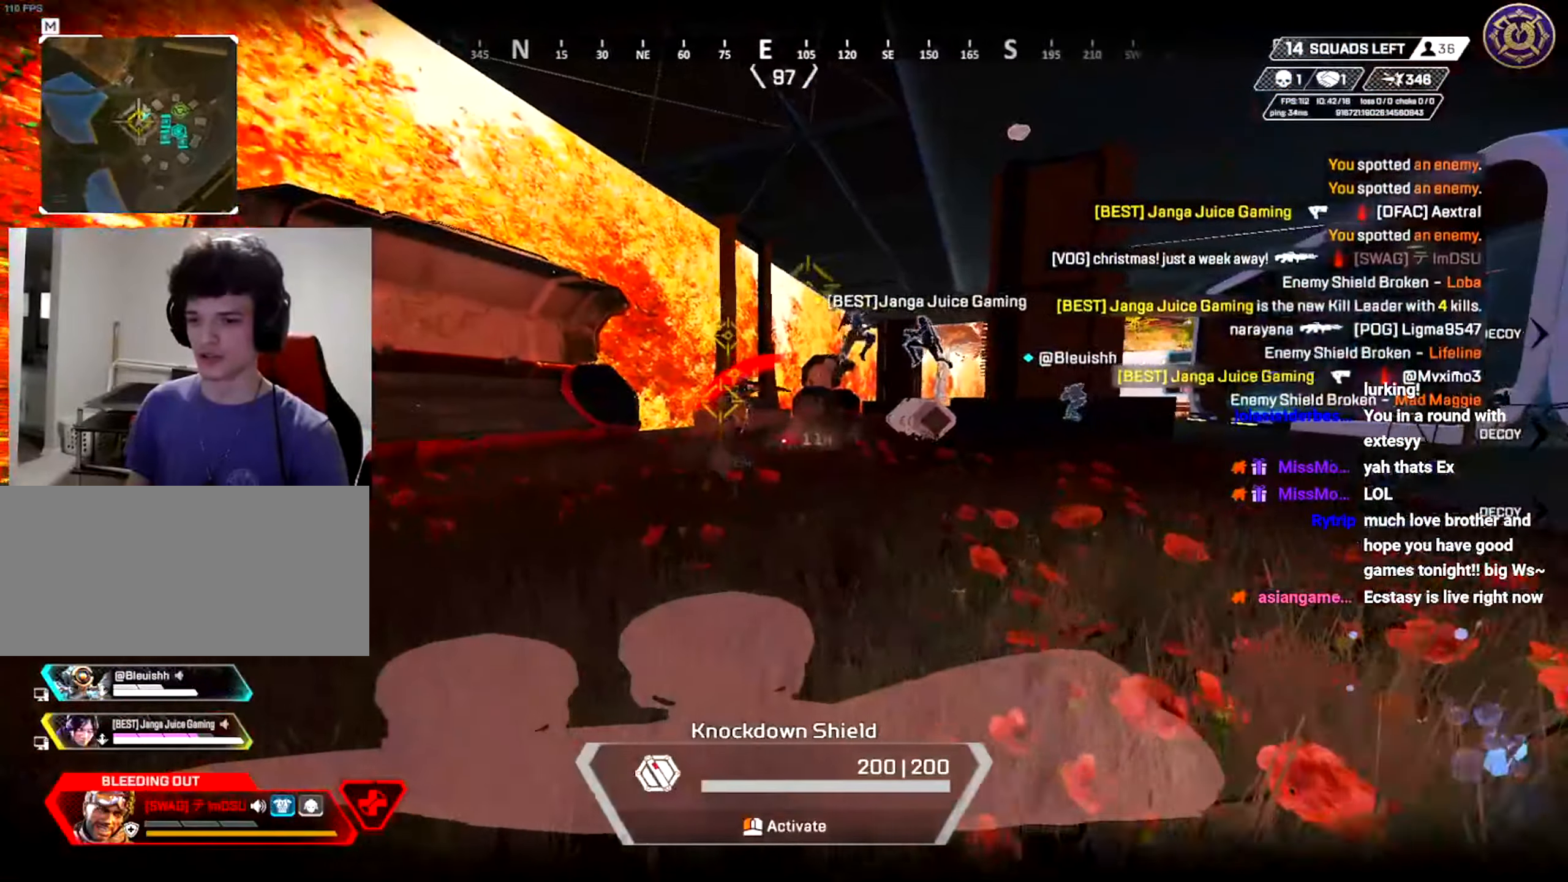
{"keys": ["a", "w"], "mouse": [], "events": []}
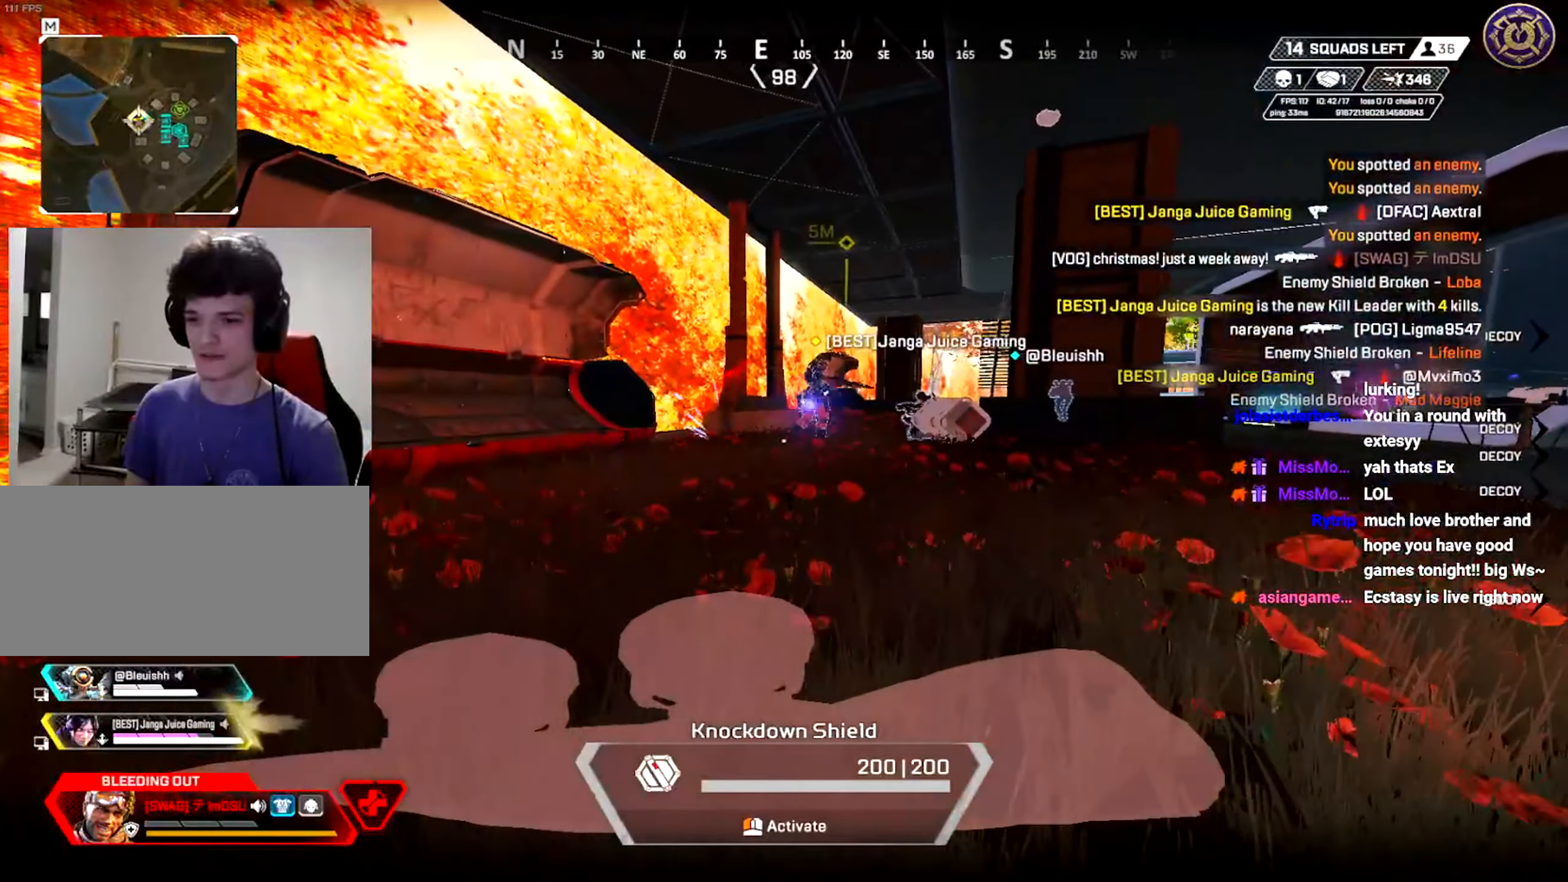
{"keys": ["a", "w"], "mouse": [], "events": []}
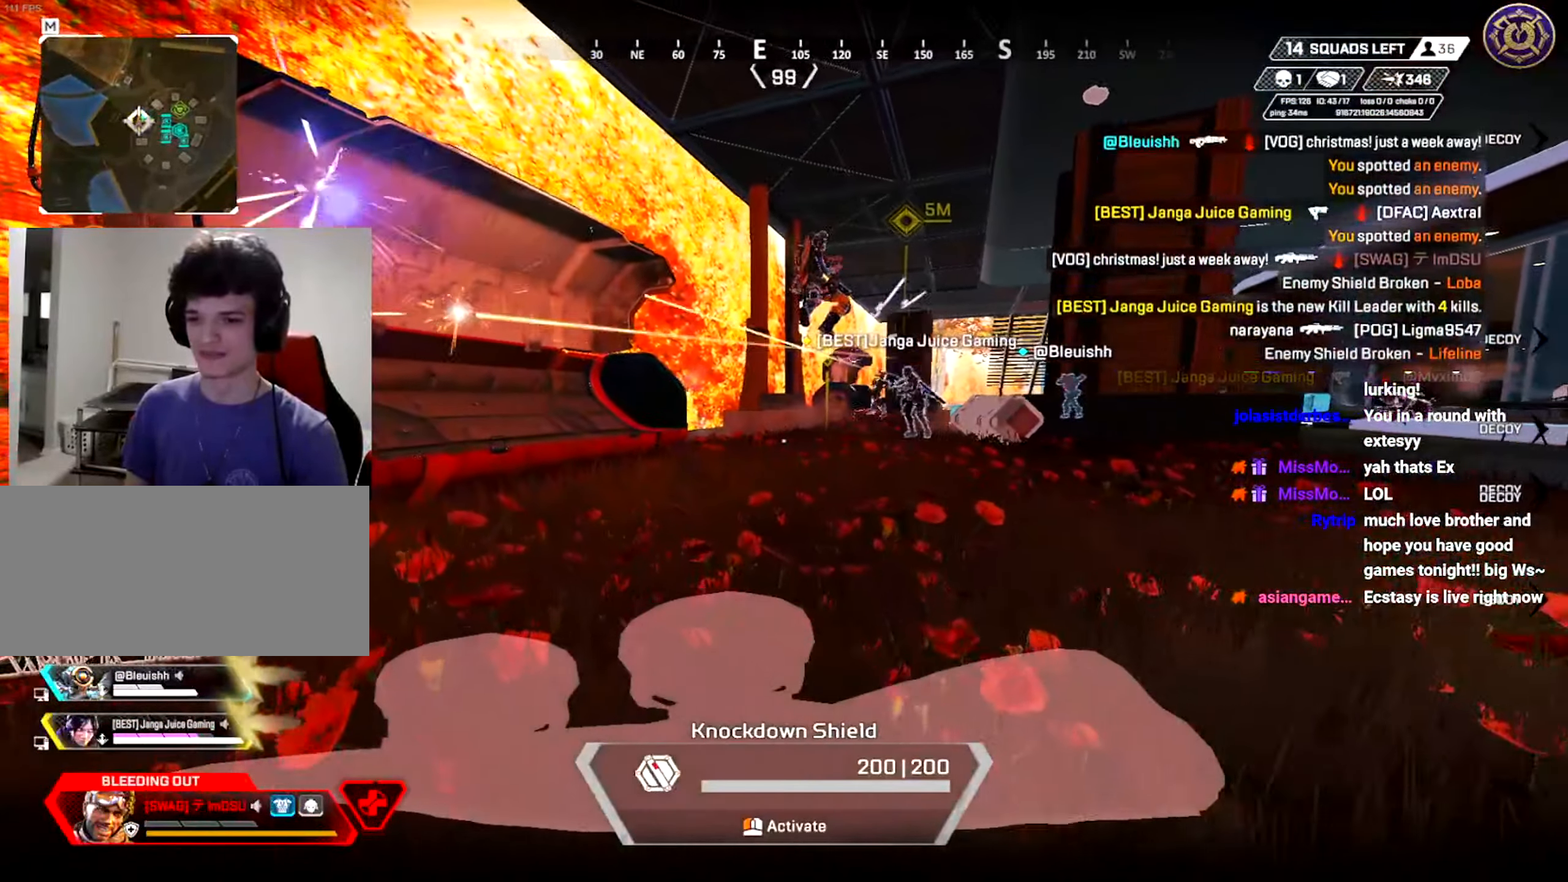
{"keys": ["w"], "mouse": [], "events": [[133, "d", "down"], [167, "a", "up"], [283, "d", "up"]]}
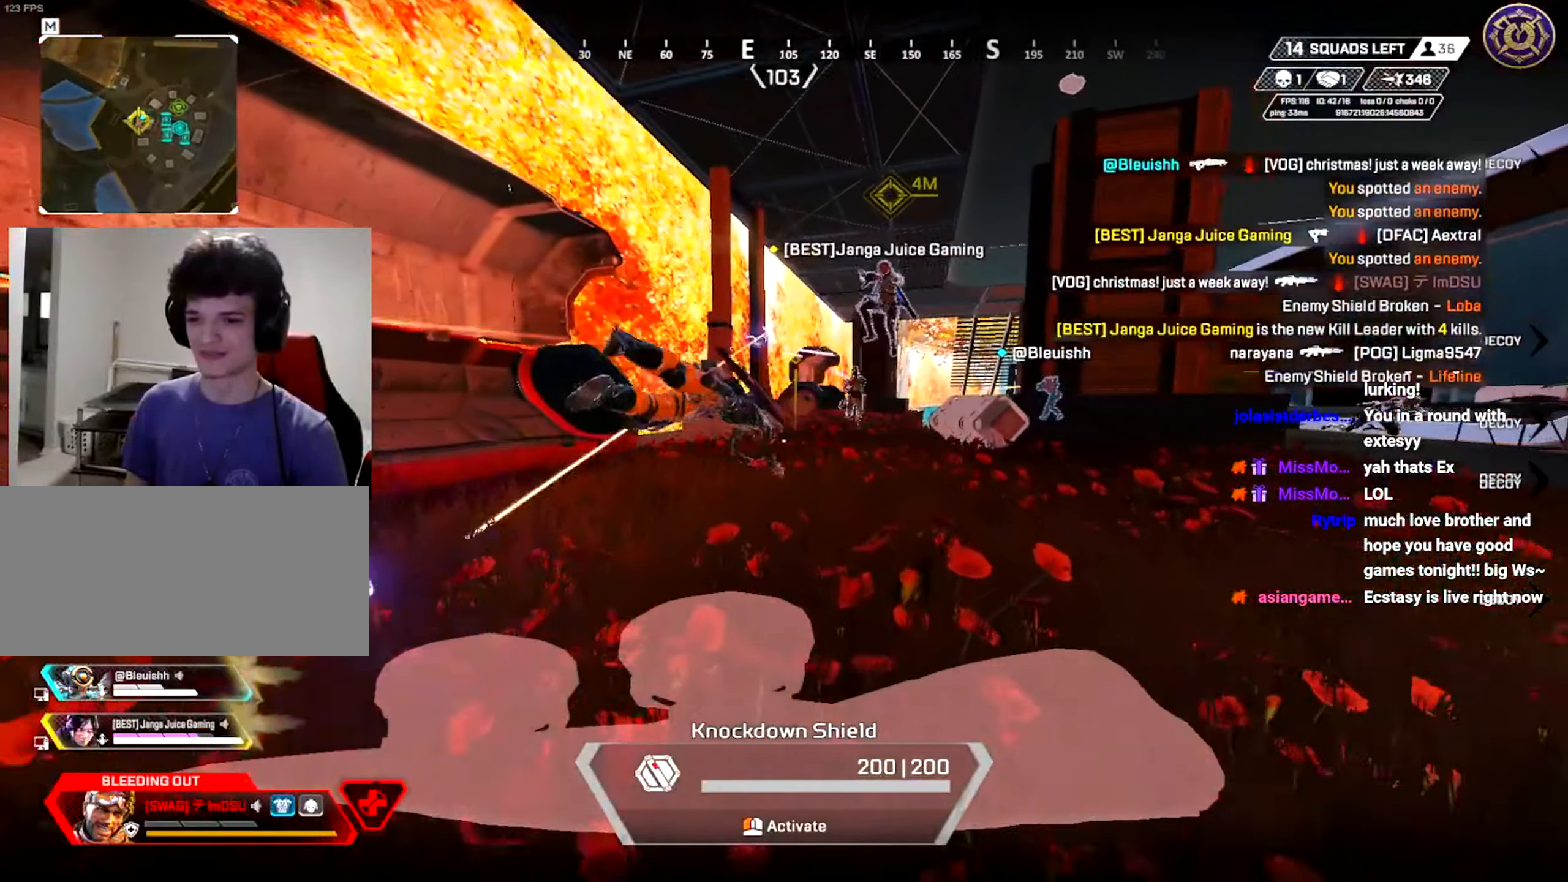
{"keys": ["a", "w"], "mouse": [], "events": [[317, "a", "down"]]}
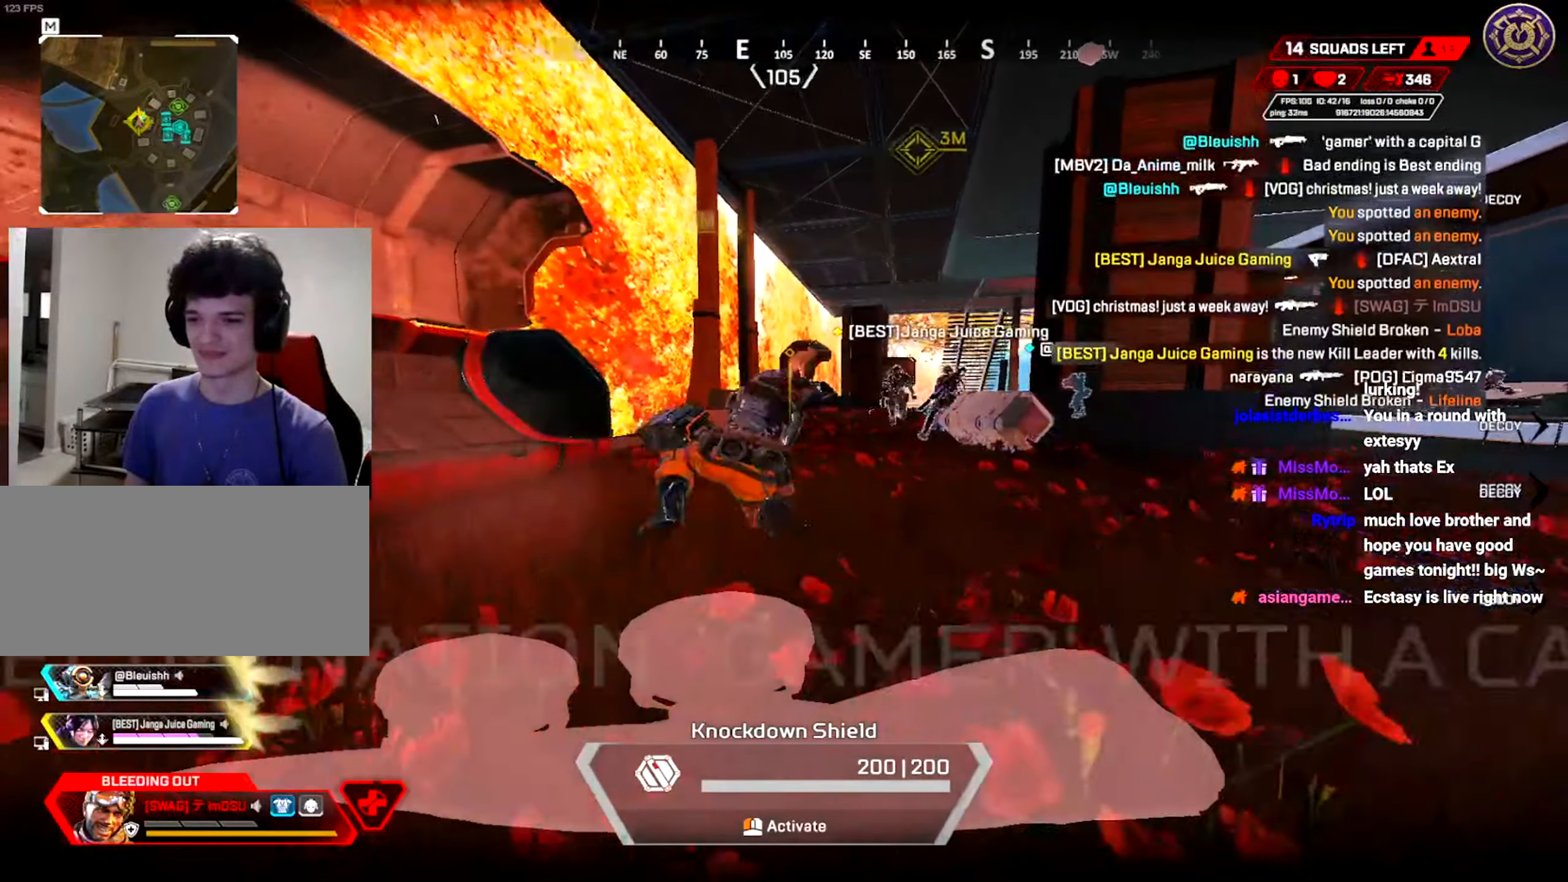
{"keys": ["w"], "mouse": [], "events": [[66, "a", "up"]]}
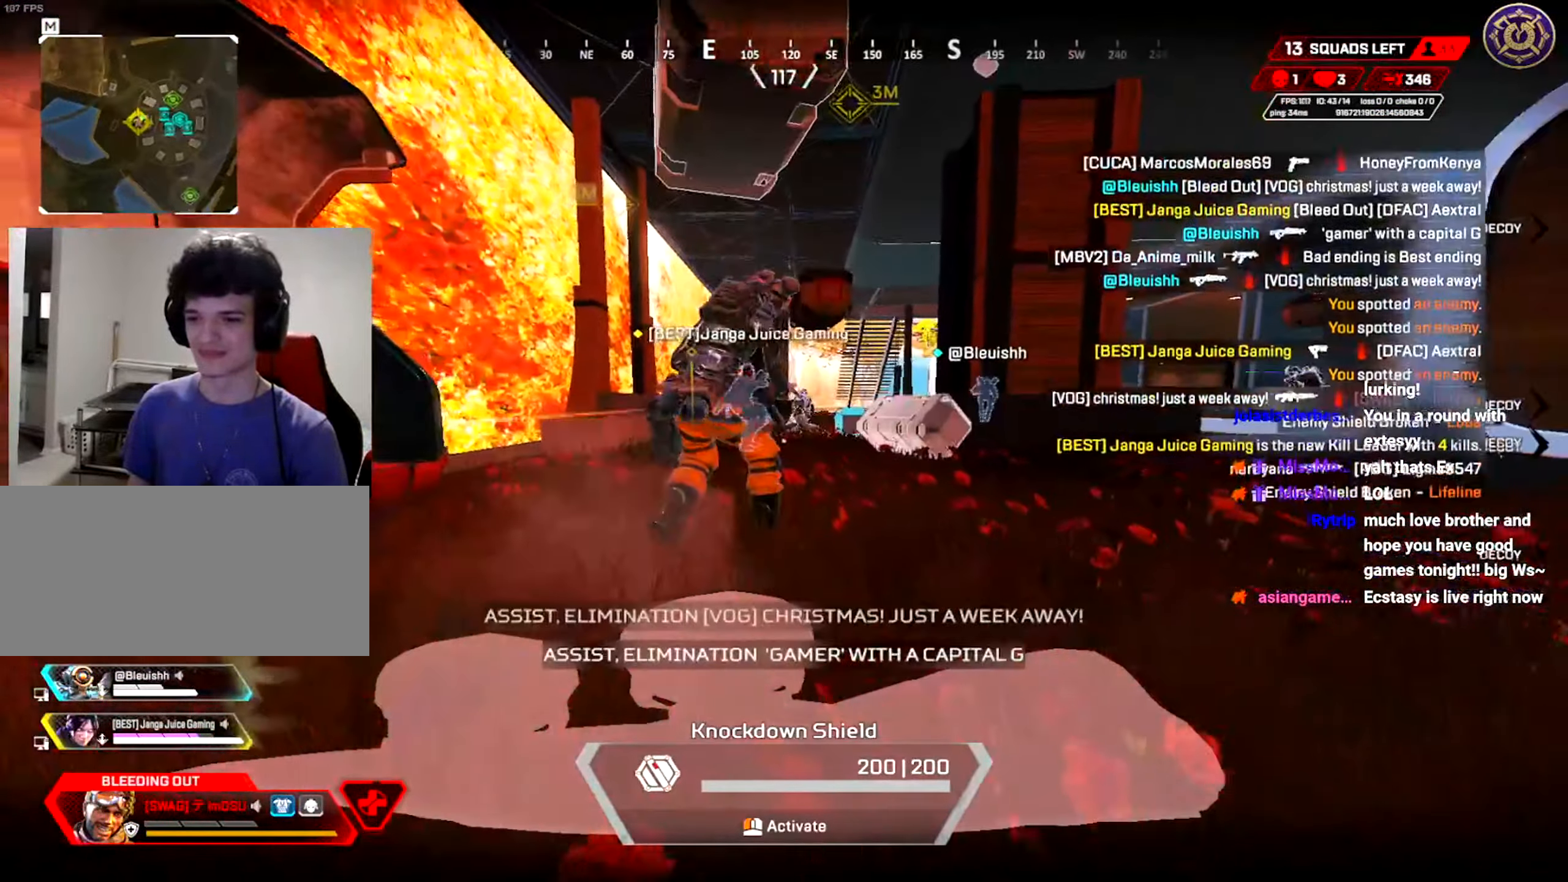
{"keys": ["a", "w"], "mouse": [], "events": [[34, "d", "down"], [100, "d", "up"], [117, "a", "down"]]}
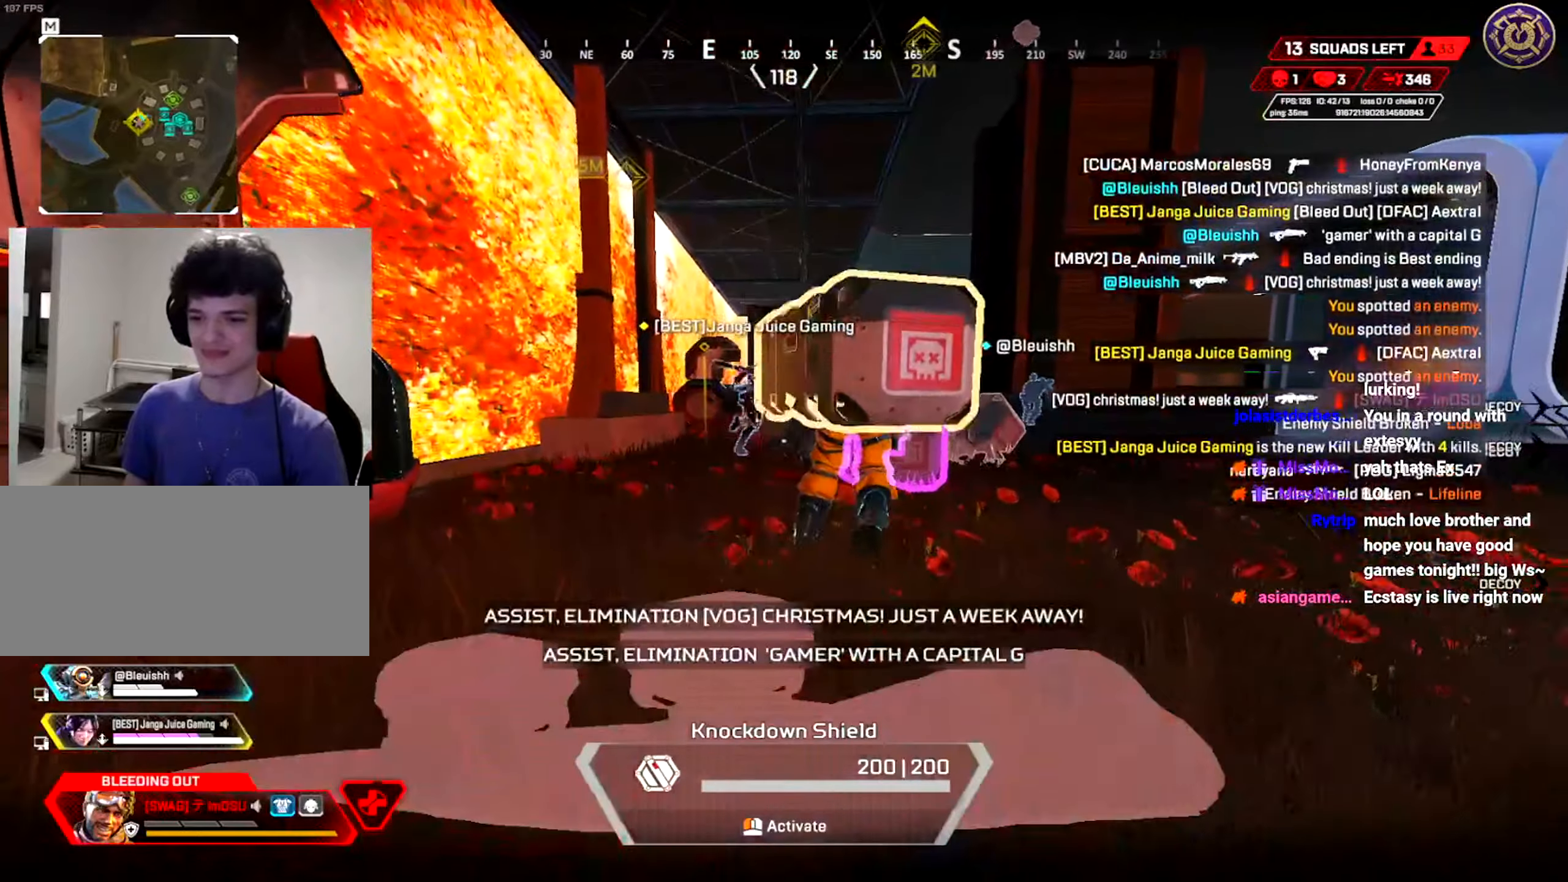
{"keys": ["d"], "mouse": [], "events": [[167, "a", "up"], [200, "a", "down"], [250, "a", "up"], [267, "d", "down"], [300, "w", "up"]]}
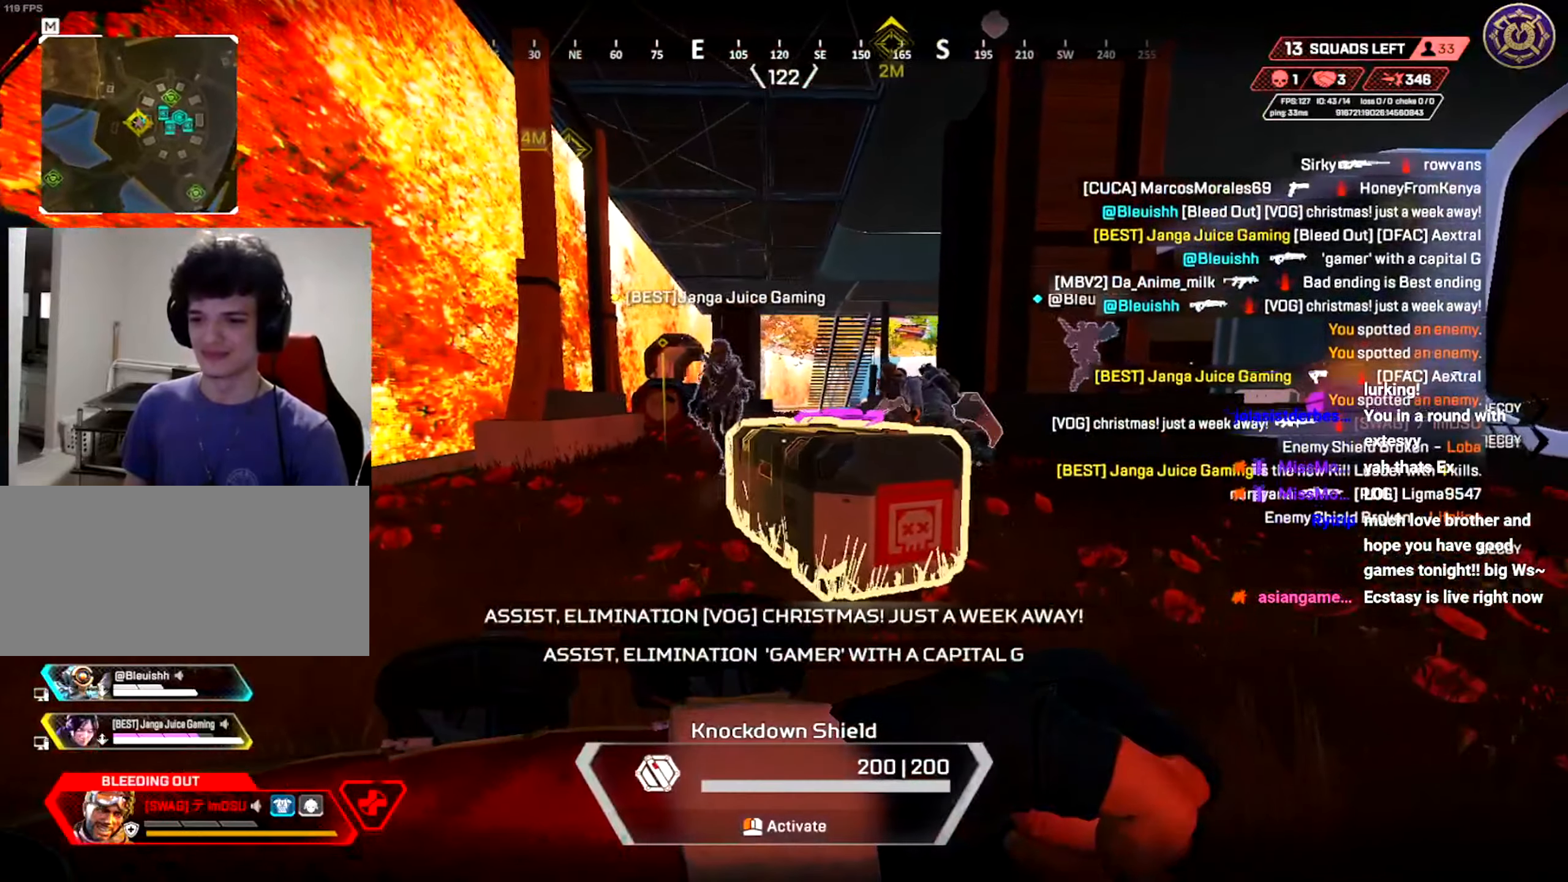
{"keys": ["s"], "mouse": [], "events": [[134, "s", "down"], [217, "d", "up"]]}
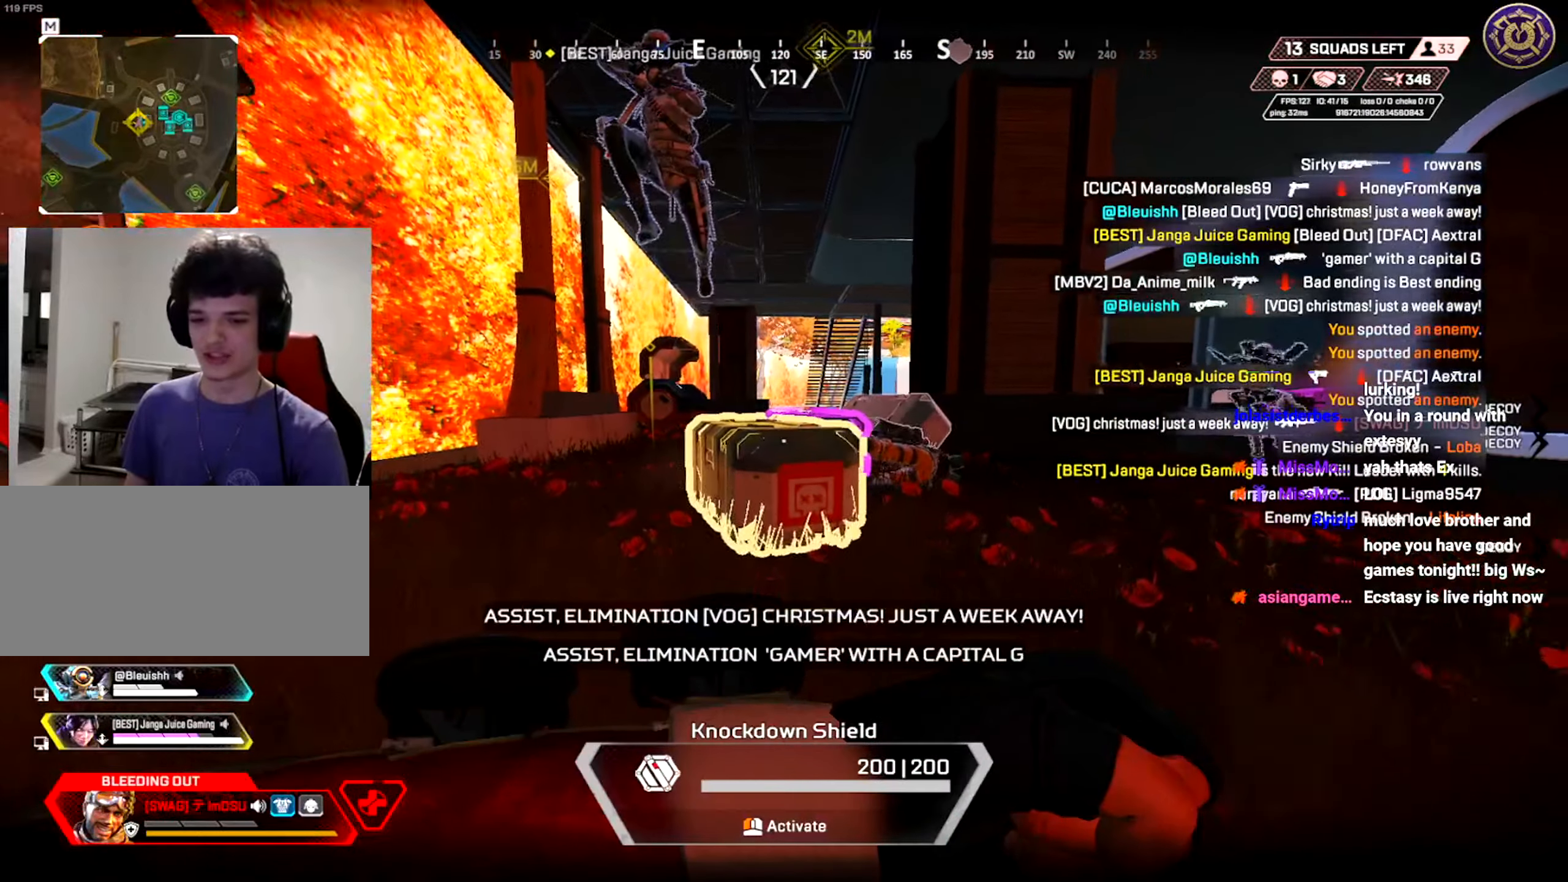
{"keys": [], "mouse": [], "events": [[233, "s", "up"]]}
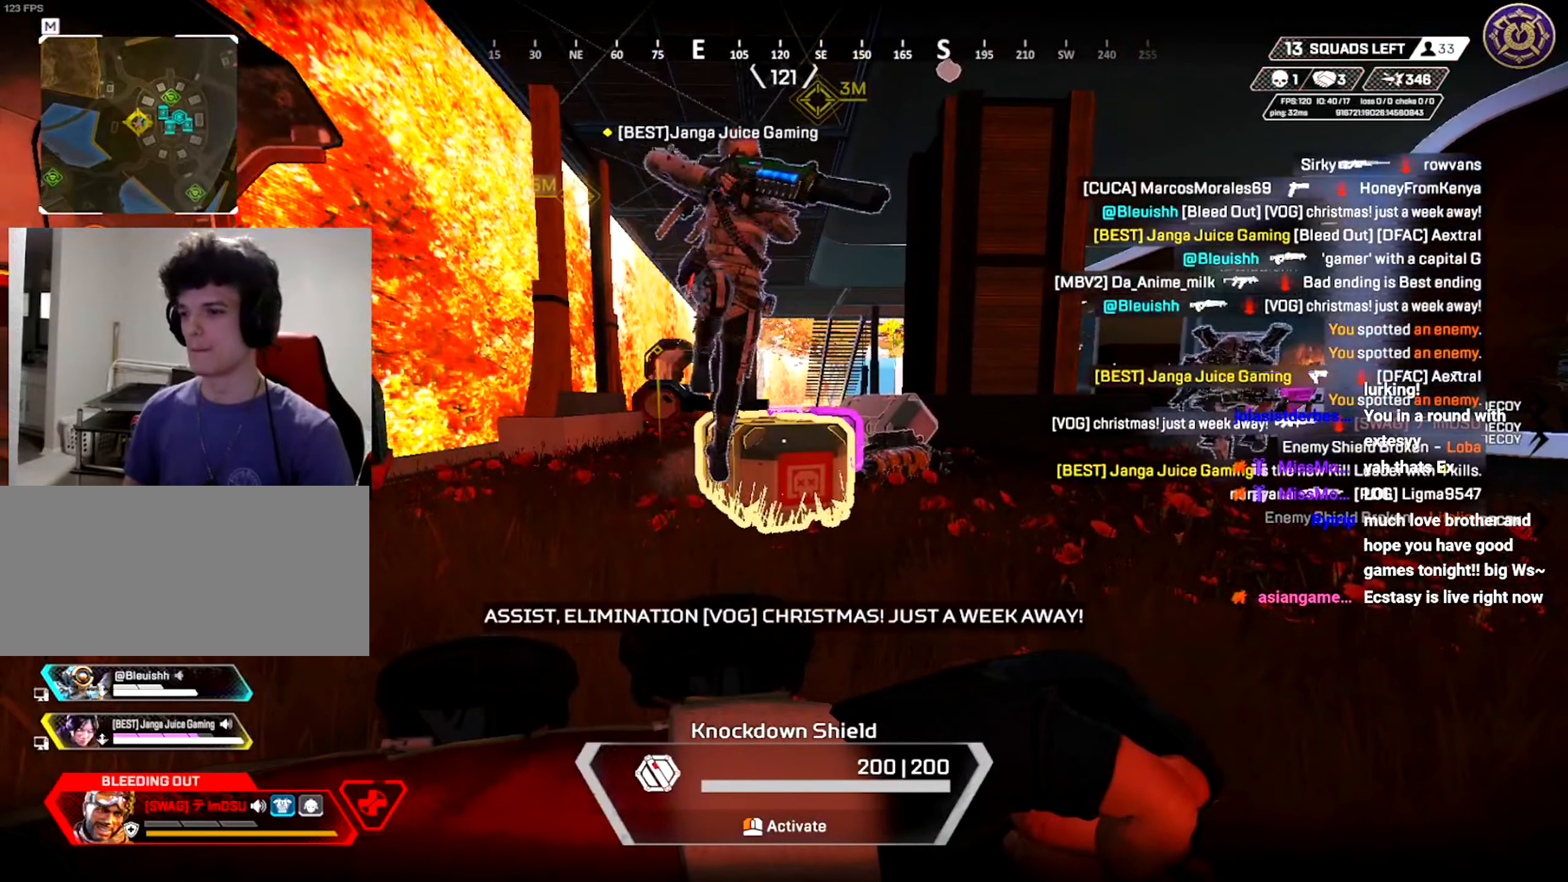
{"keys": [], "mouse": [], "events": []}